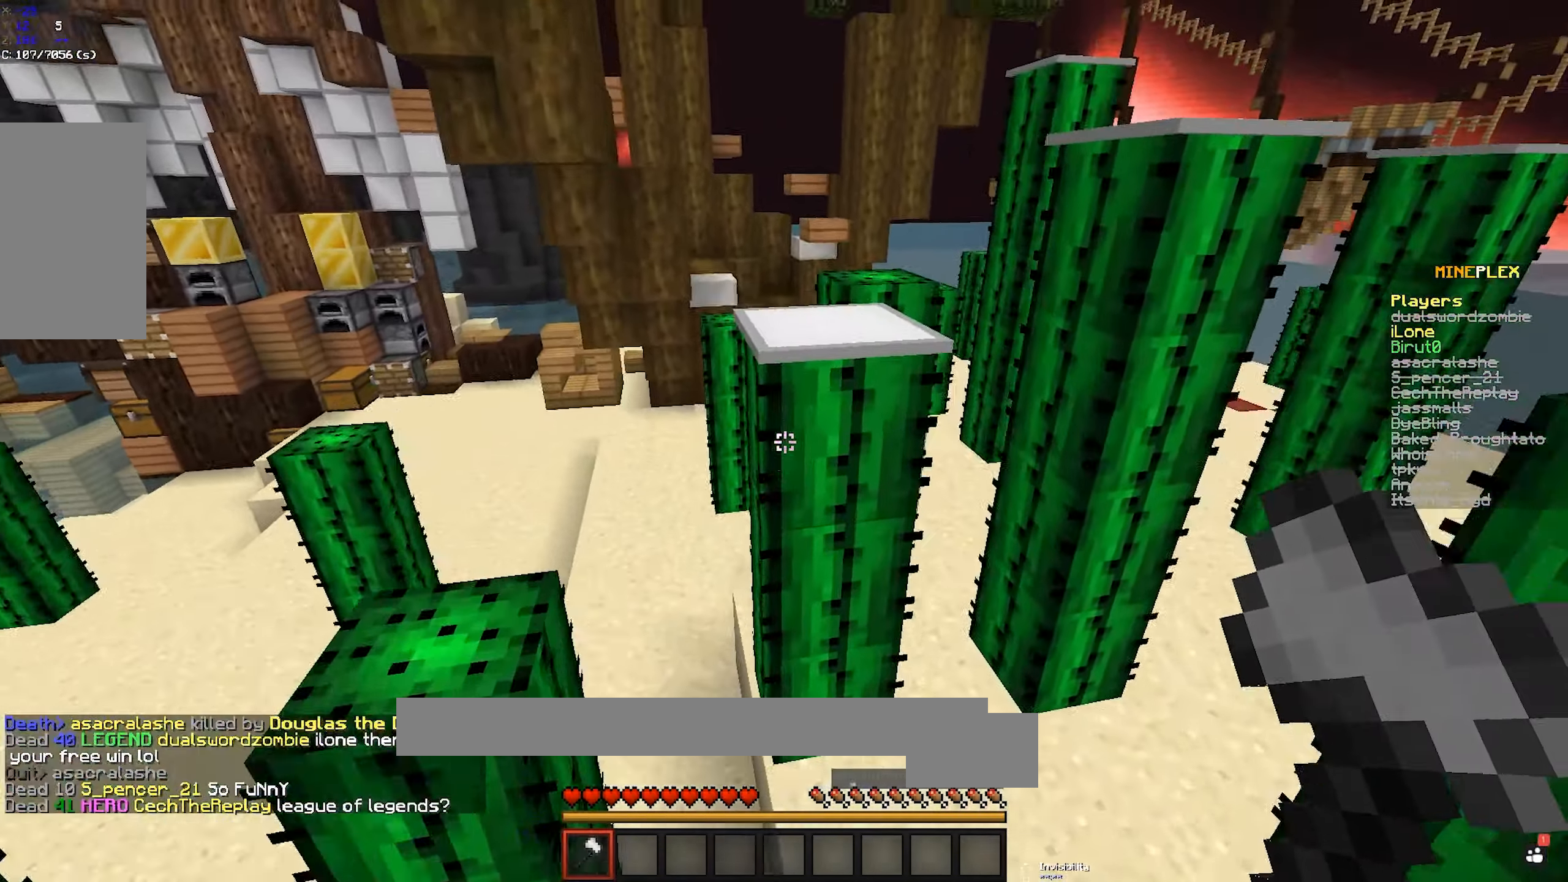
Gameplay with keyboard and mouse; each line is a JSON object with the keys and mouse buttons held at the frame after it. "events" lists presses ("down") and releases ("up") of "a", "d", "s", "space", "w", "mouse_left" and "mouse_right" between this image and that frame as [ms after this image, input, new state], when the widget could be followed in between. "mouse_left", "mouse_right" = the "left", "right" buttons of the "mouse" list. No other keys are recorded. Fast repeated clicks can show as one long hold. Mouse movement is not recorded.
{"keys": ["d", "space", "w"], "mouse": [], "events": [[100, "space", "down"], [333, "space", "up"], [400, "d", "down"], [483, "space", "down"]]}
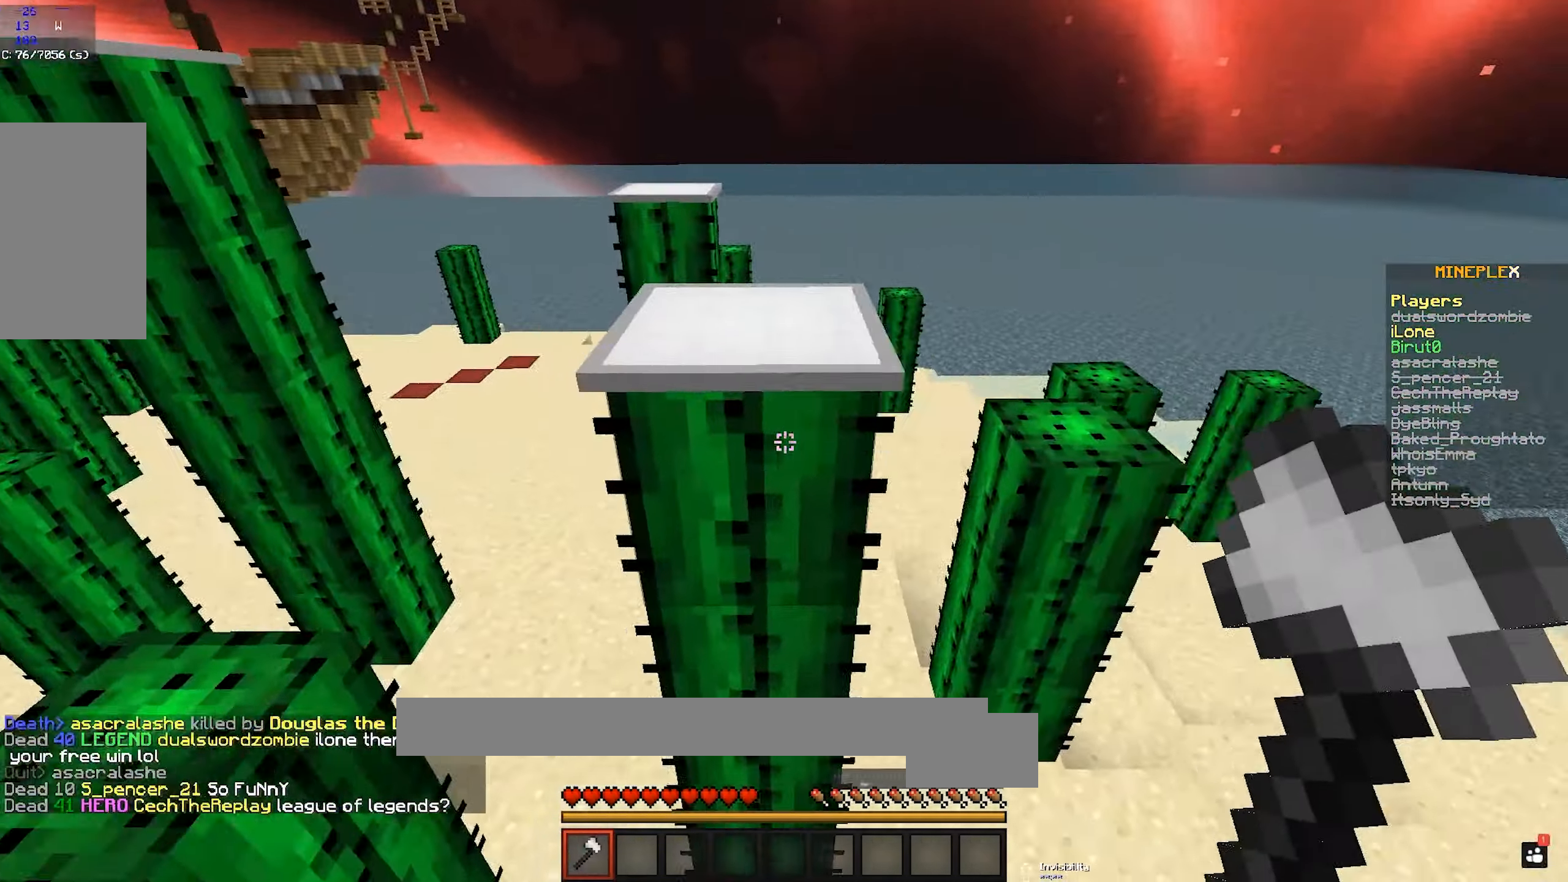
{"keys": ["s"], "mouse": [], "events": [[233, "d", "up"], [233, "space", "up"], [233, "w", "up"], [300, "s", "down"]]}
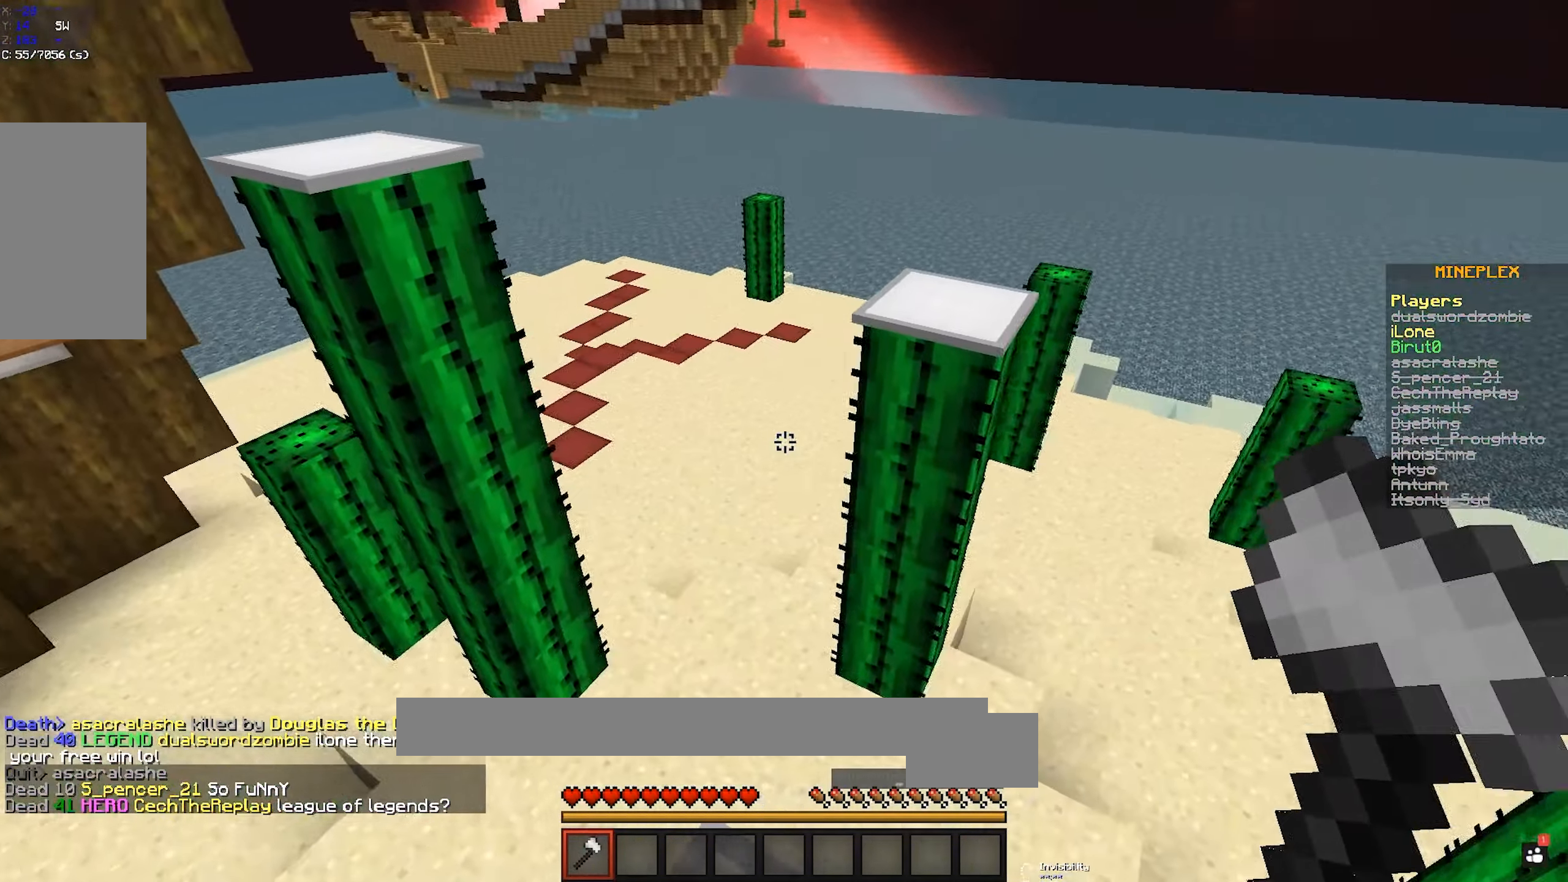
{"keys": ["w"], "mouse": [], "events": [[83, "s", "up"], [200, "space", "down"], [467, "space", "up"], [500, "w", "down"]]}
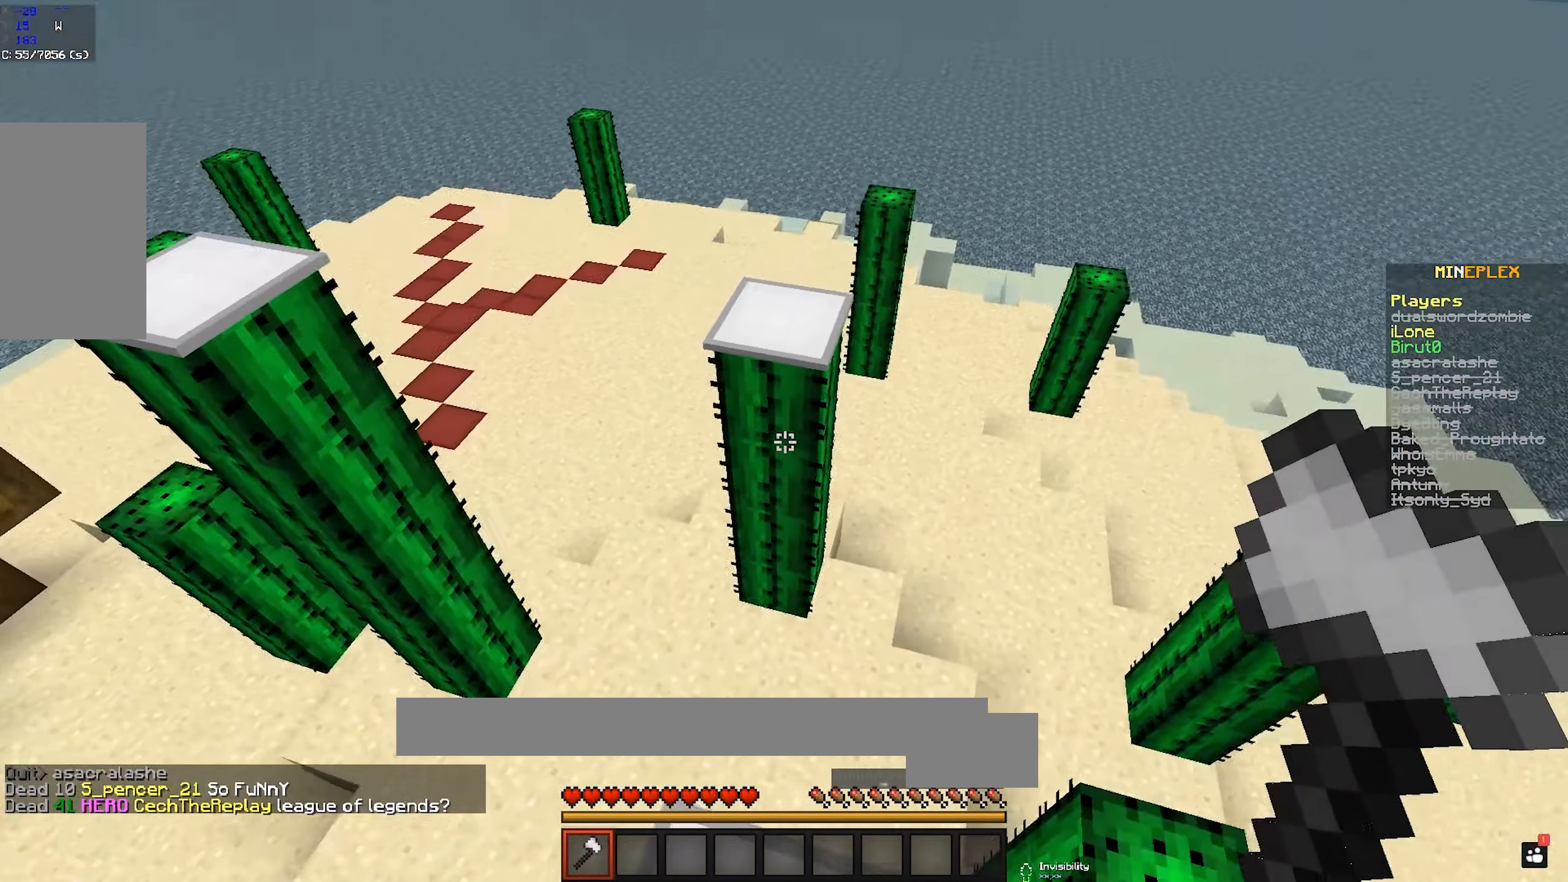
{"keys": ["space", "w"], "mouse": [], "events": [[300, "space", "down"]]}
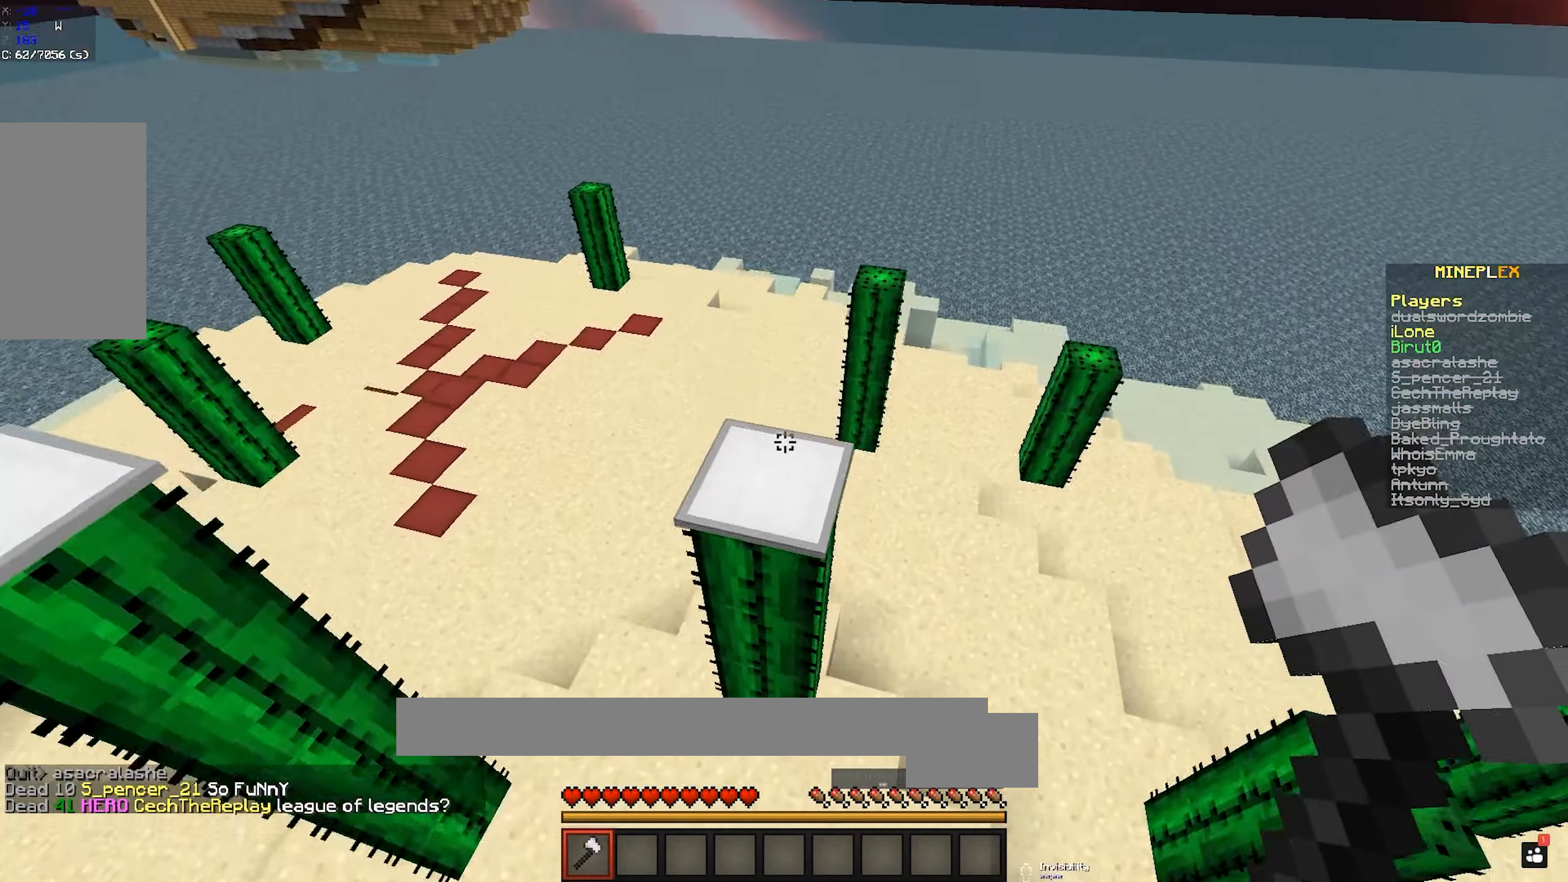
{"keys": ["d", "w"], "mouse": [], "events": [[117, "space", "up"], [150, "d", "down"]]}
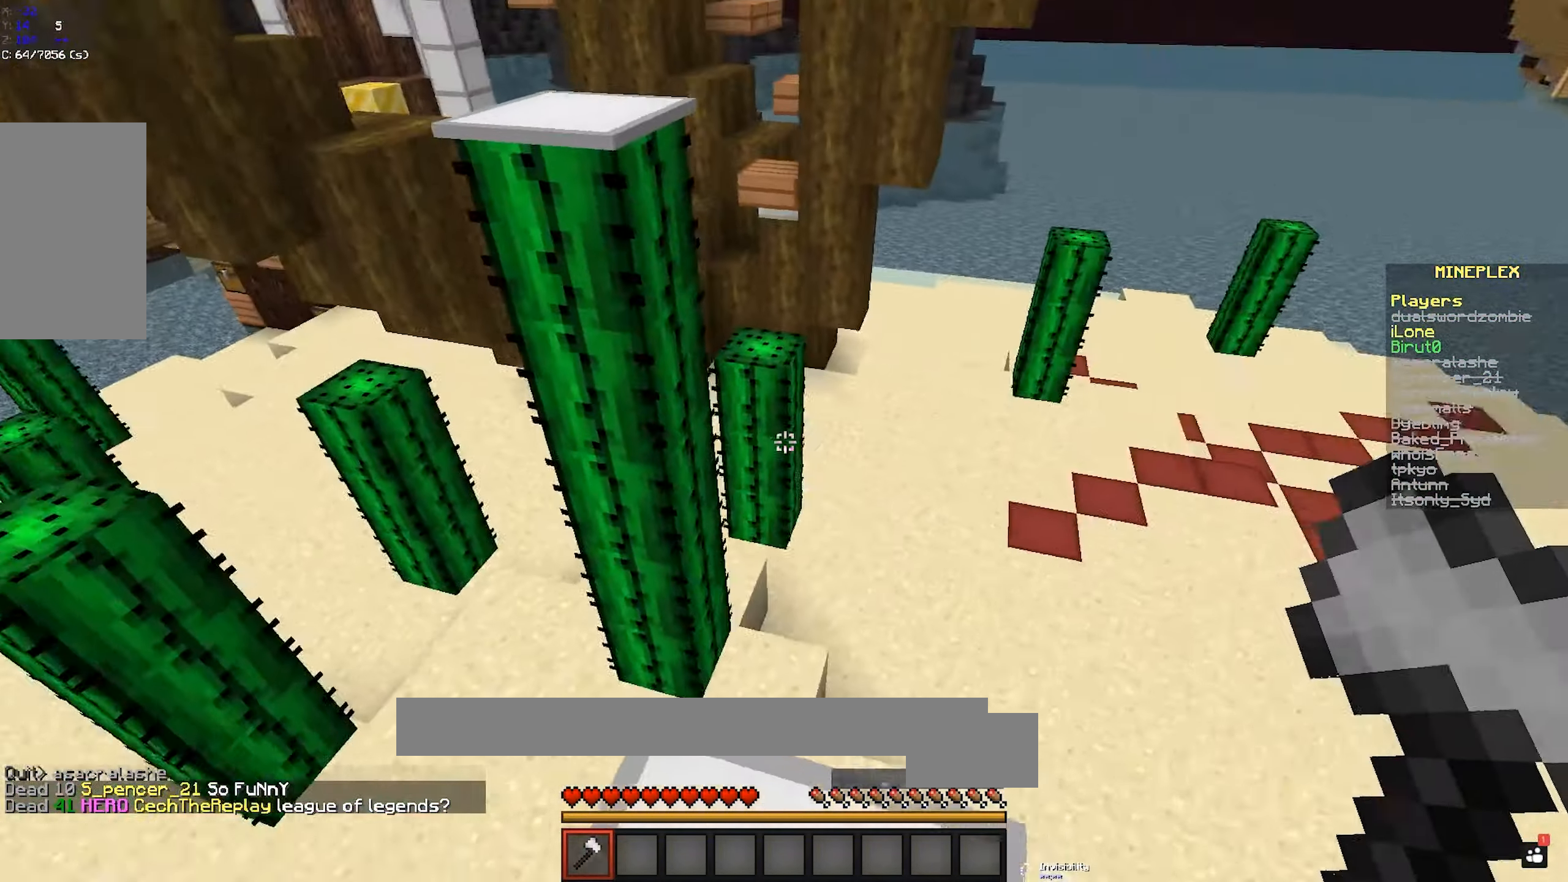
{"keys": ["space", "w"], "mouse": [], "events": [[33, "d", "up"], [400, "space", "down"]]}
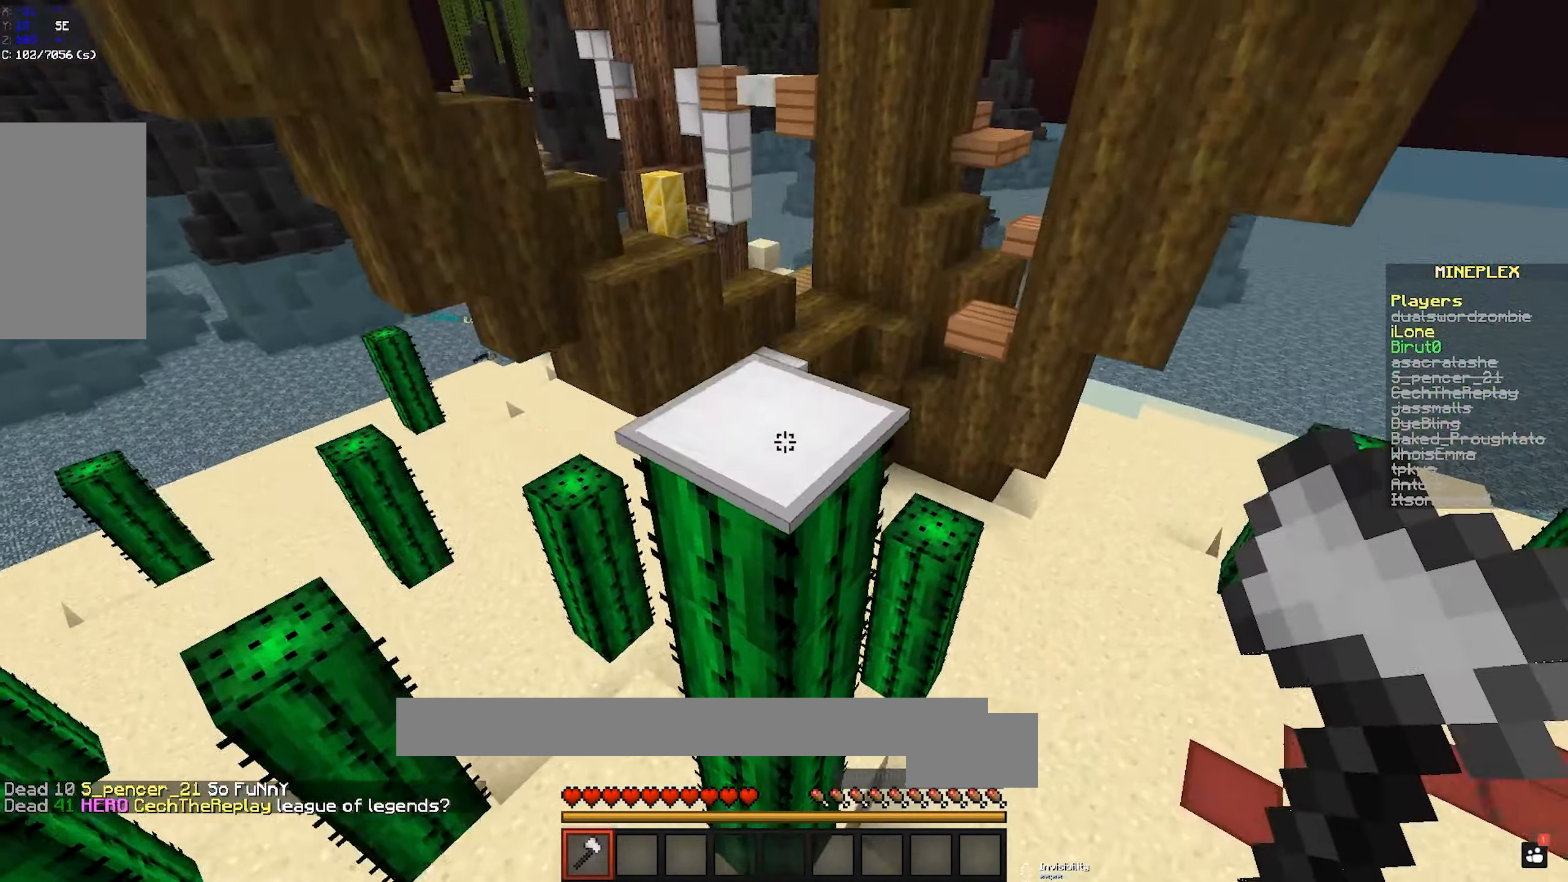
{"keys": ["s"], "mouse": [], "events": [[167, "space", "up"], [234, "w", "up"], [300, "s", "down"]]}
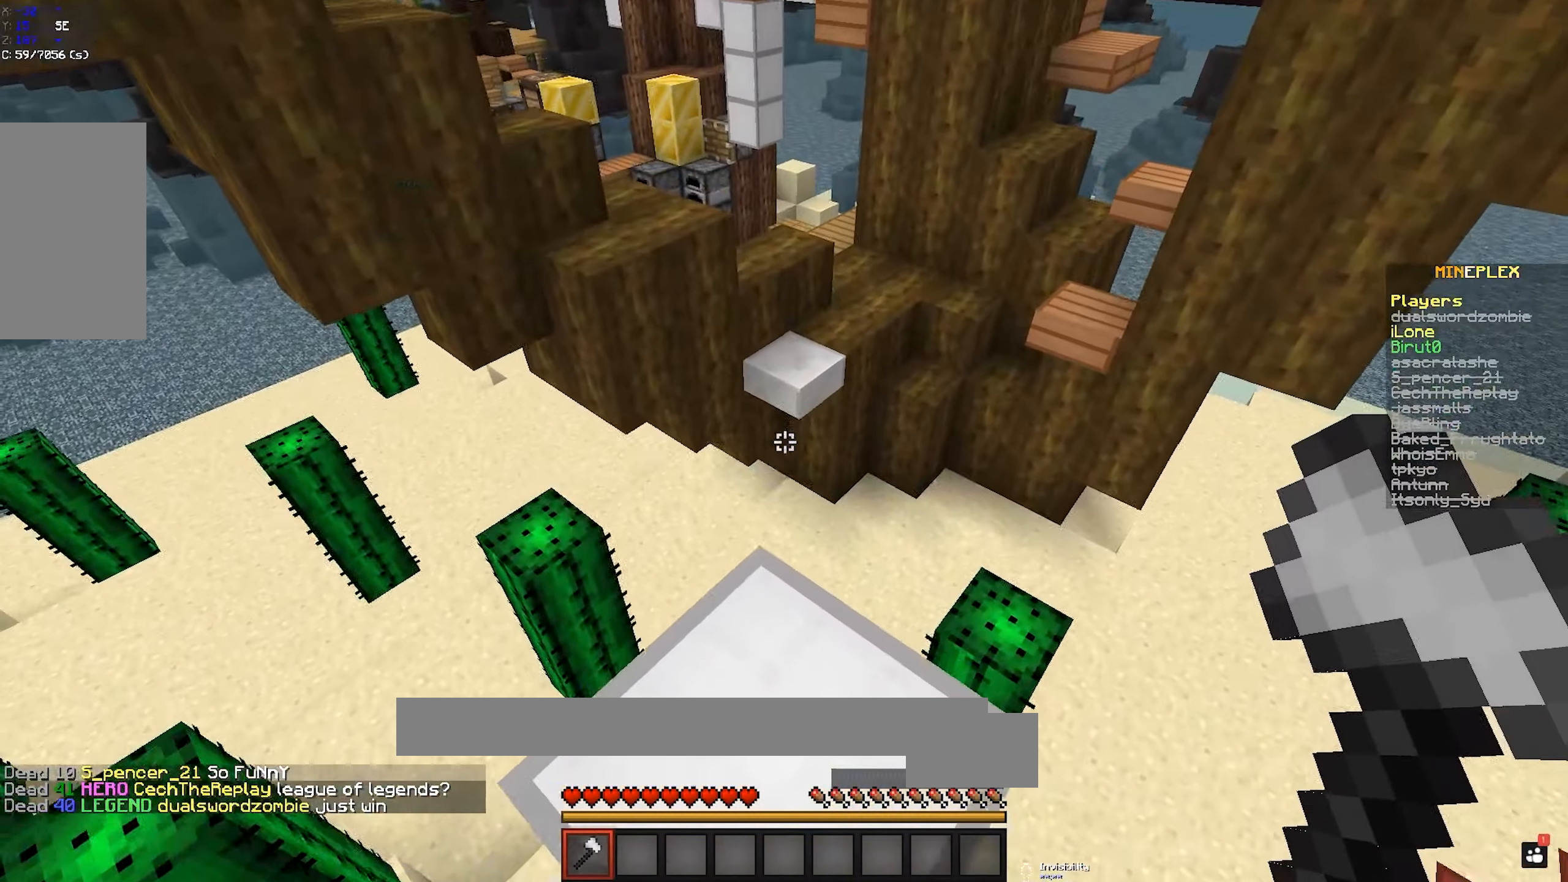
{"keys": ["w"], "mouse": [], "events": [[34, "s", "up"], [250, "w", "down"]]}
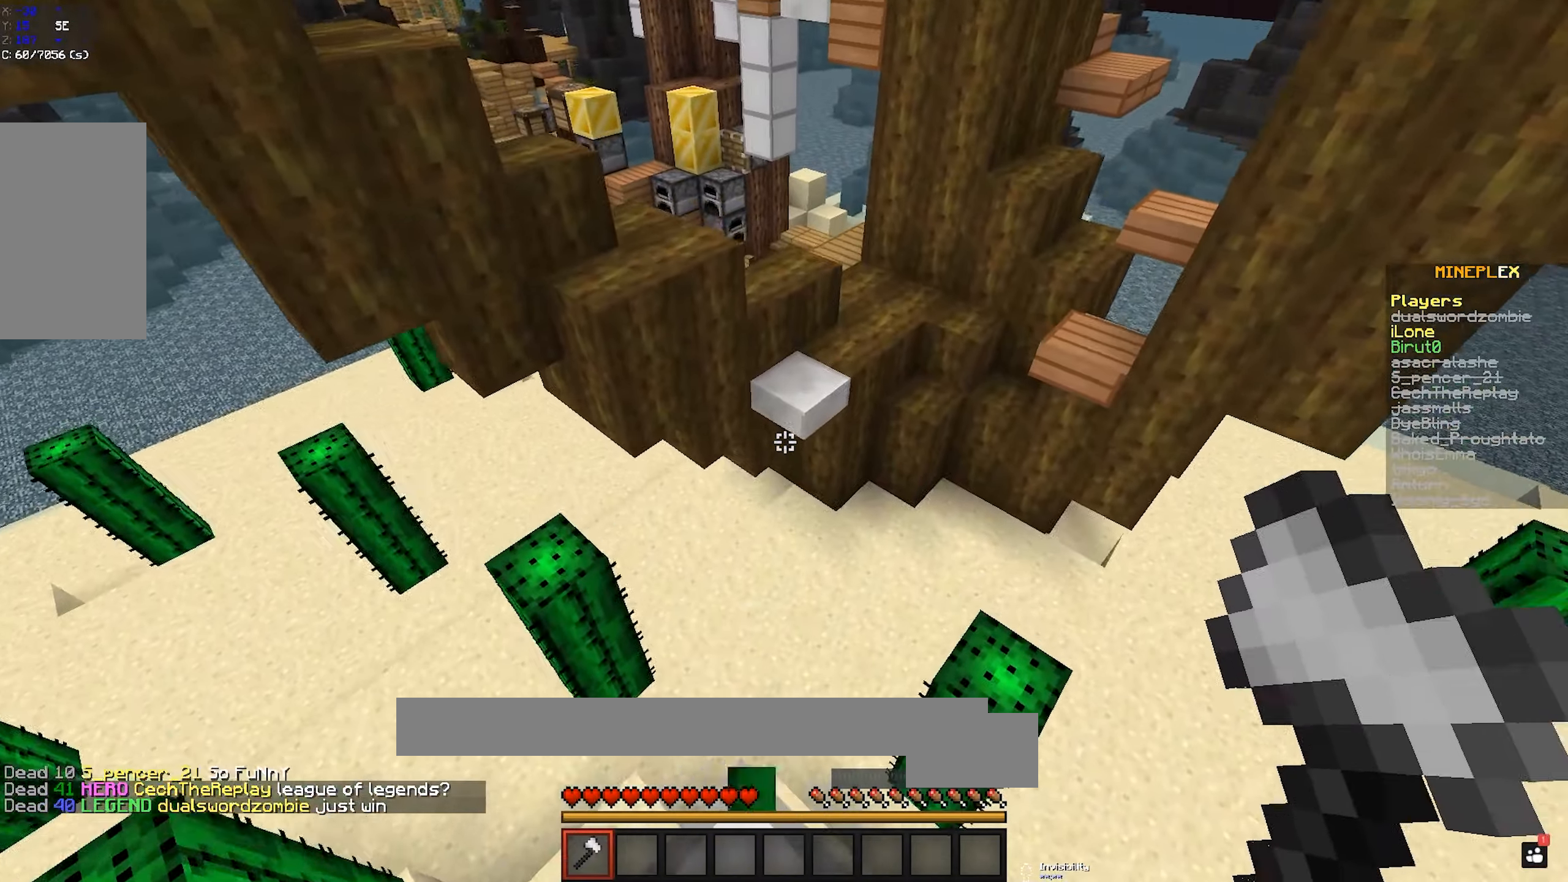
{"keys": ["space", "w"], "mouse": [], "events": [[100, "space", "down"]]}
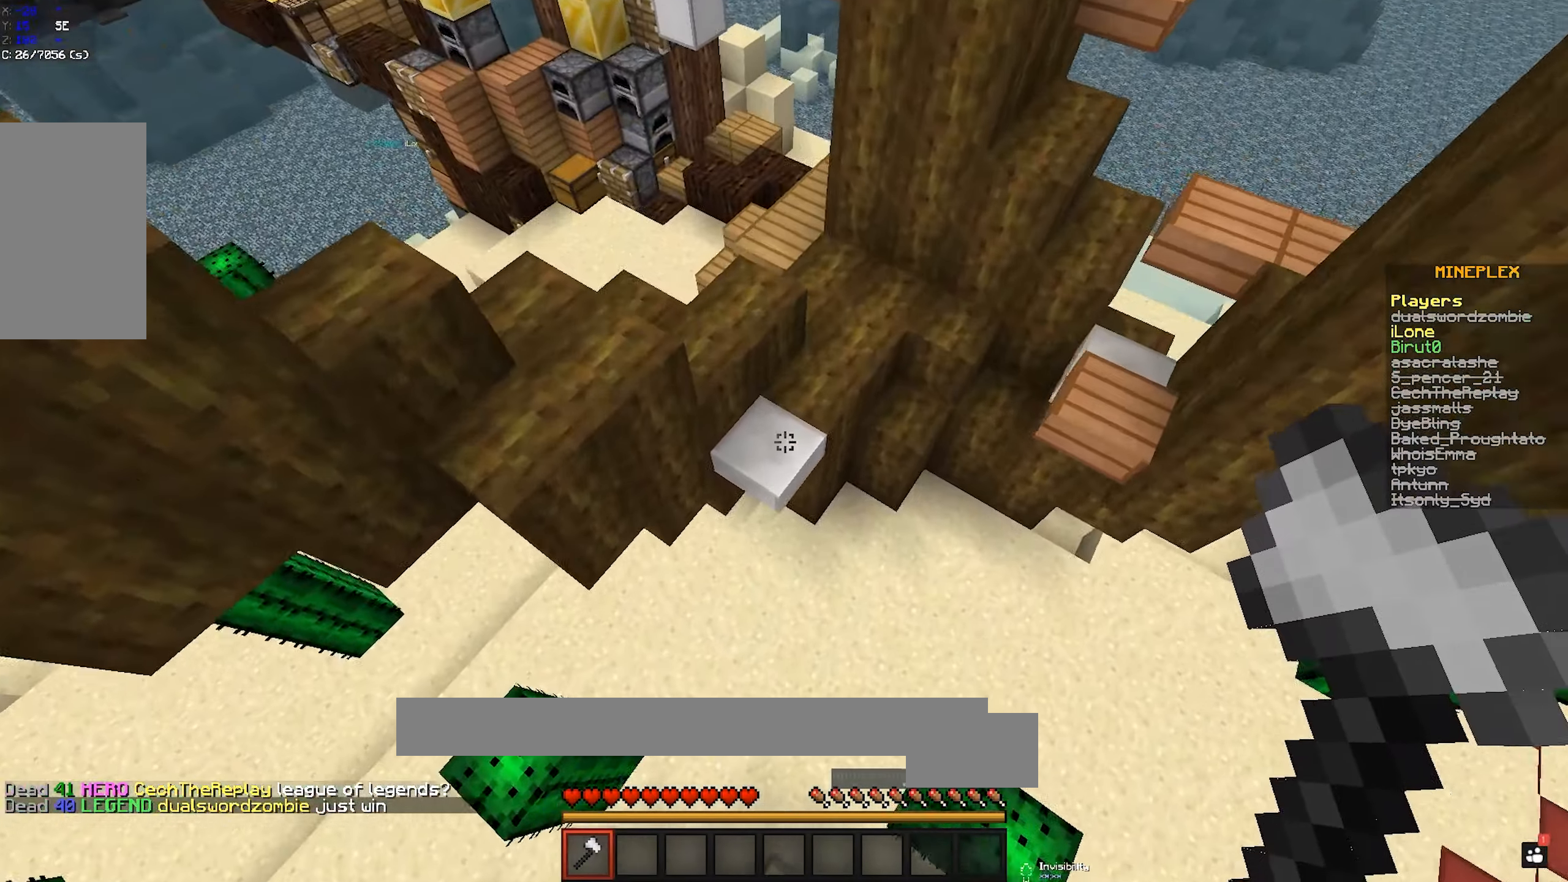
{"keys": ["space", "w"], "mouse": [], "events": []}
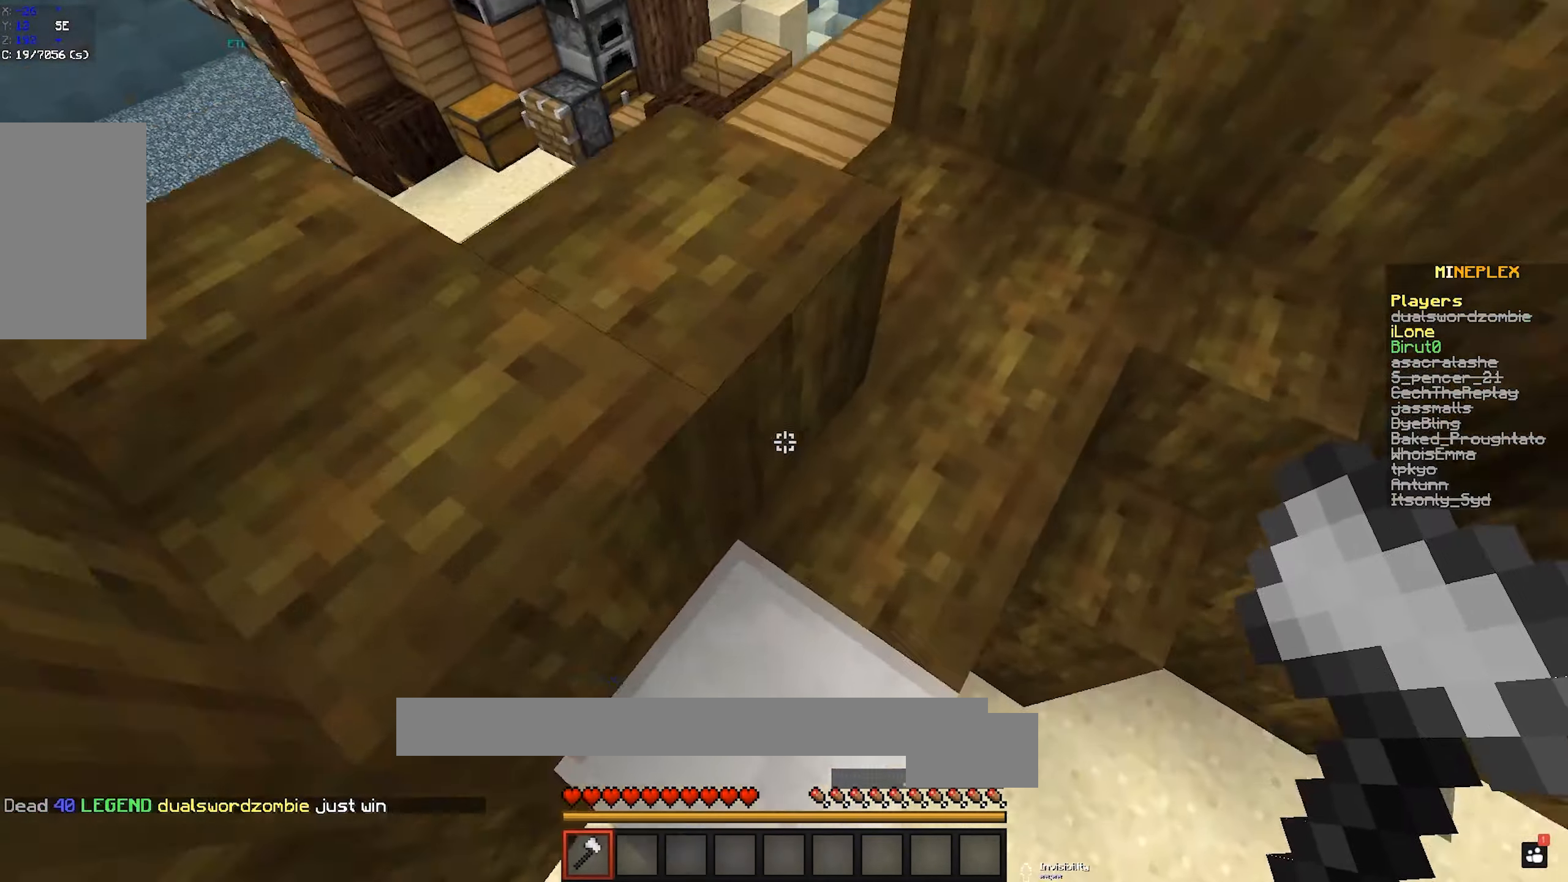
{"keys": ["w"], "mouse": [], "events": [[100, "d", "down"], [217, "d", "up"], [217, "space", "up"], [250, "d", "down"], [334, "d", "up"]]}
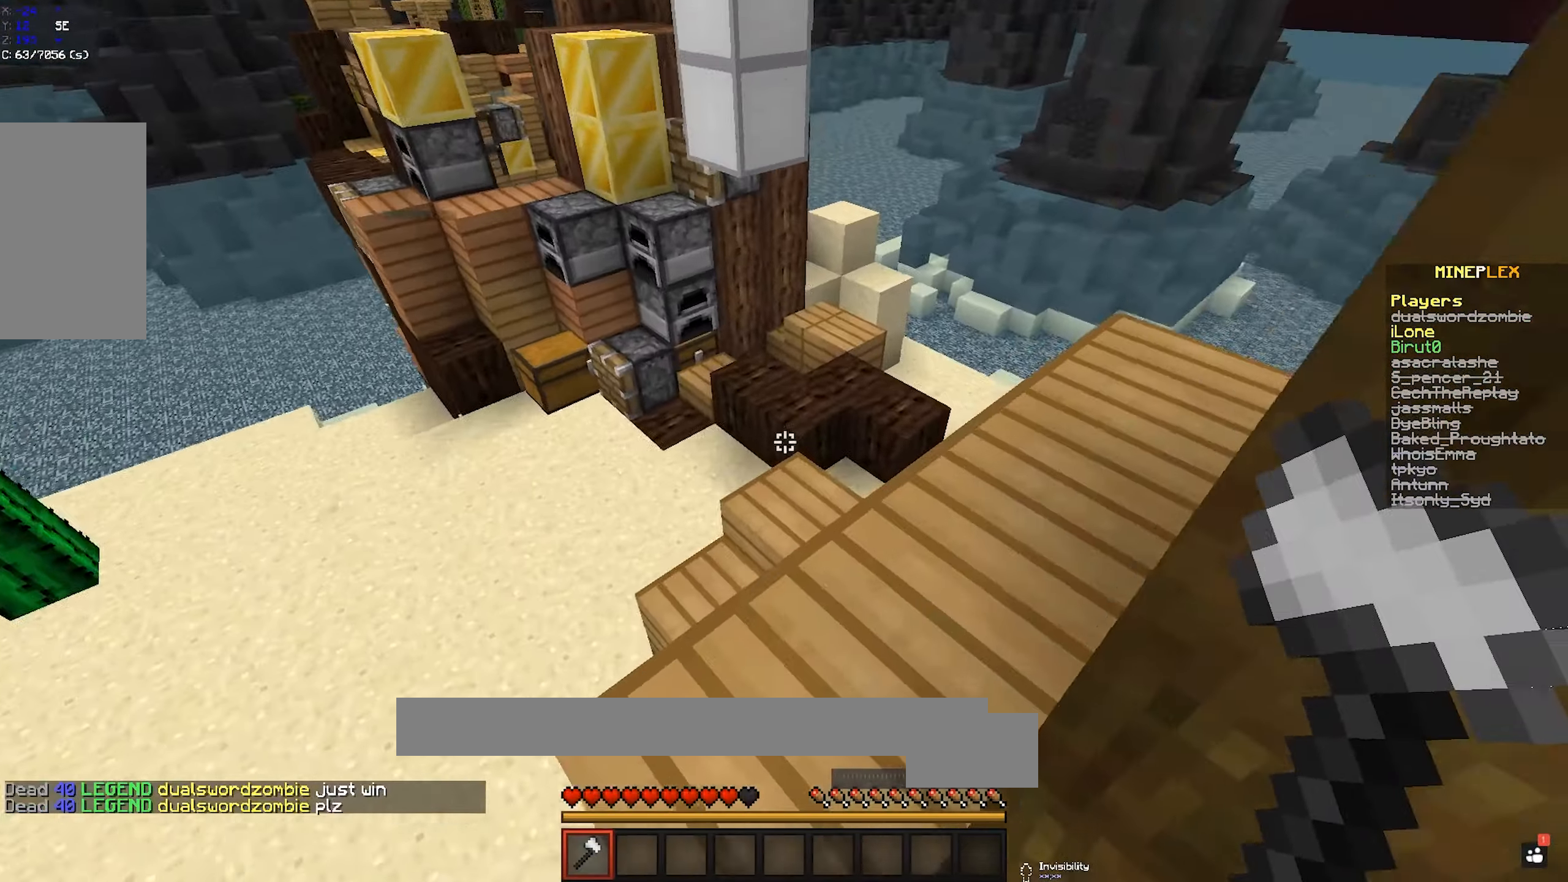
{"keys": ["d", "w"], "mouse": [], "events": [[200, "d", "down"]]}
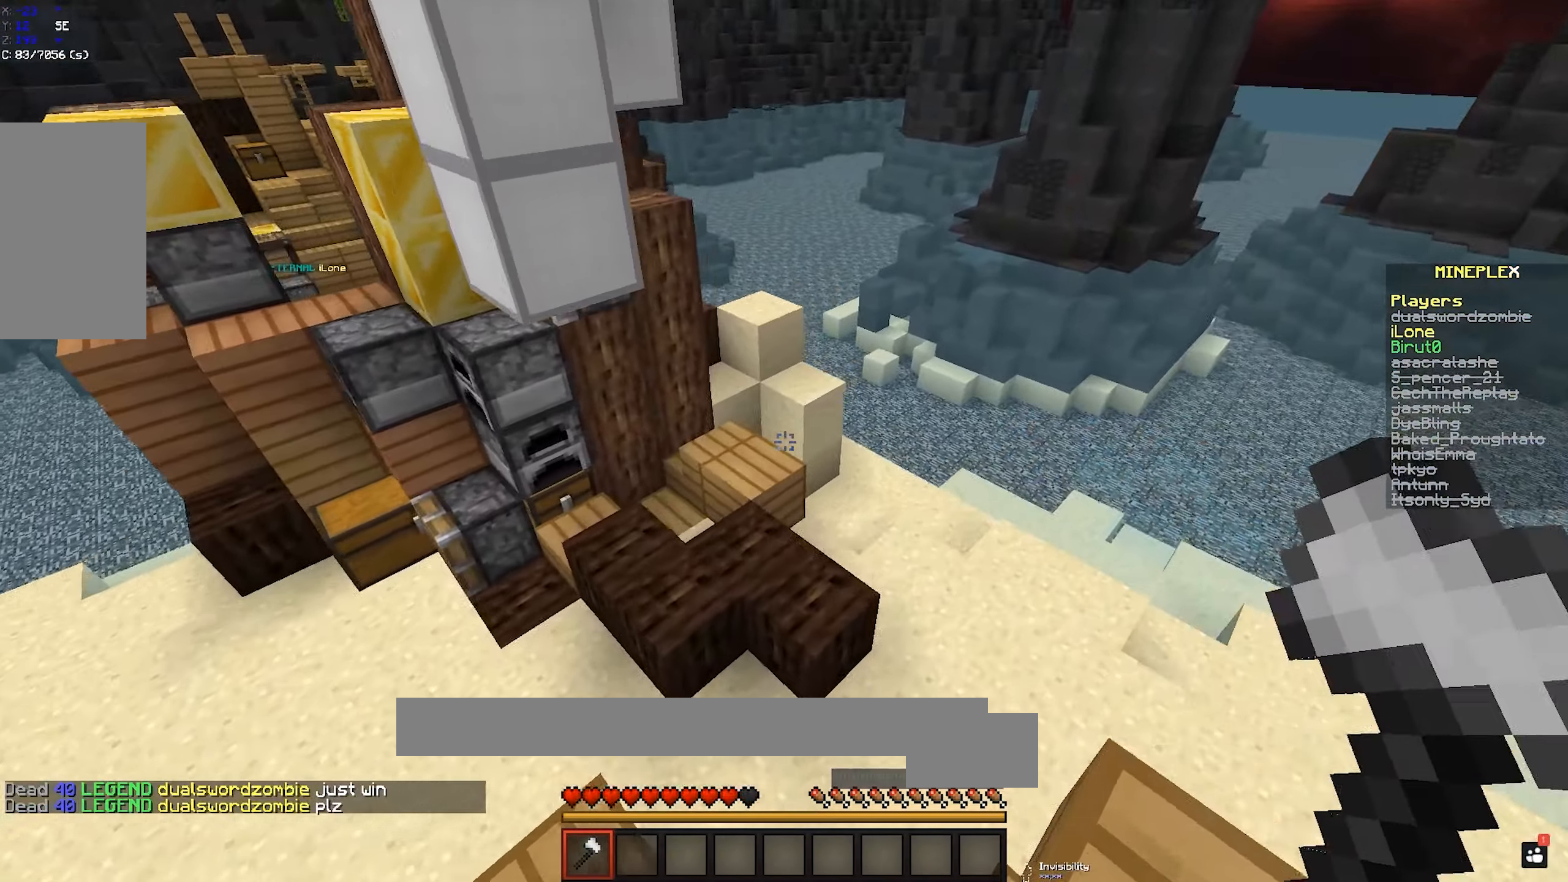
{"keys": [], "mouse": [], "events": [[50, "space", "down"], [134, "d", "up"], [150, "a", "down"], [417, "space", "up"], [484, "a", "up"], [484, "w", "up"]]}
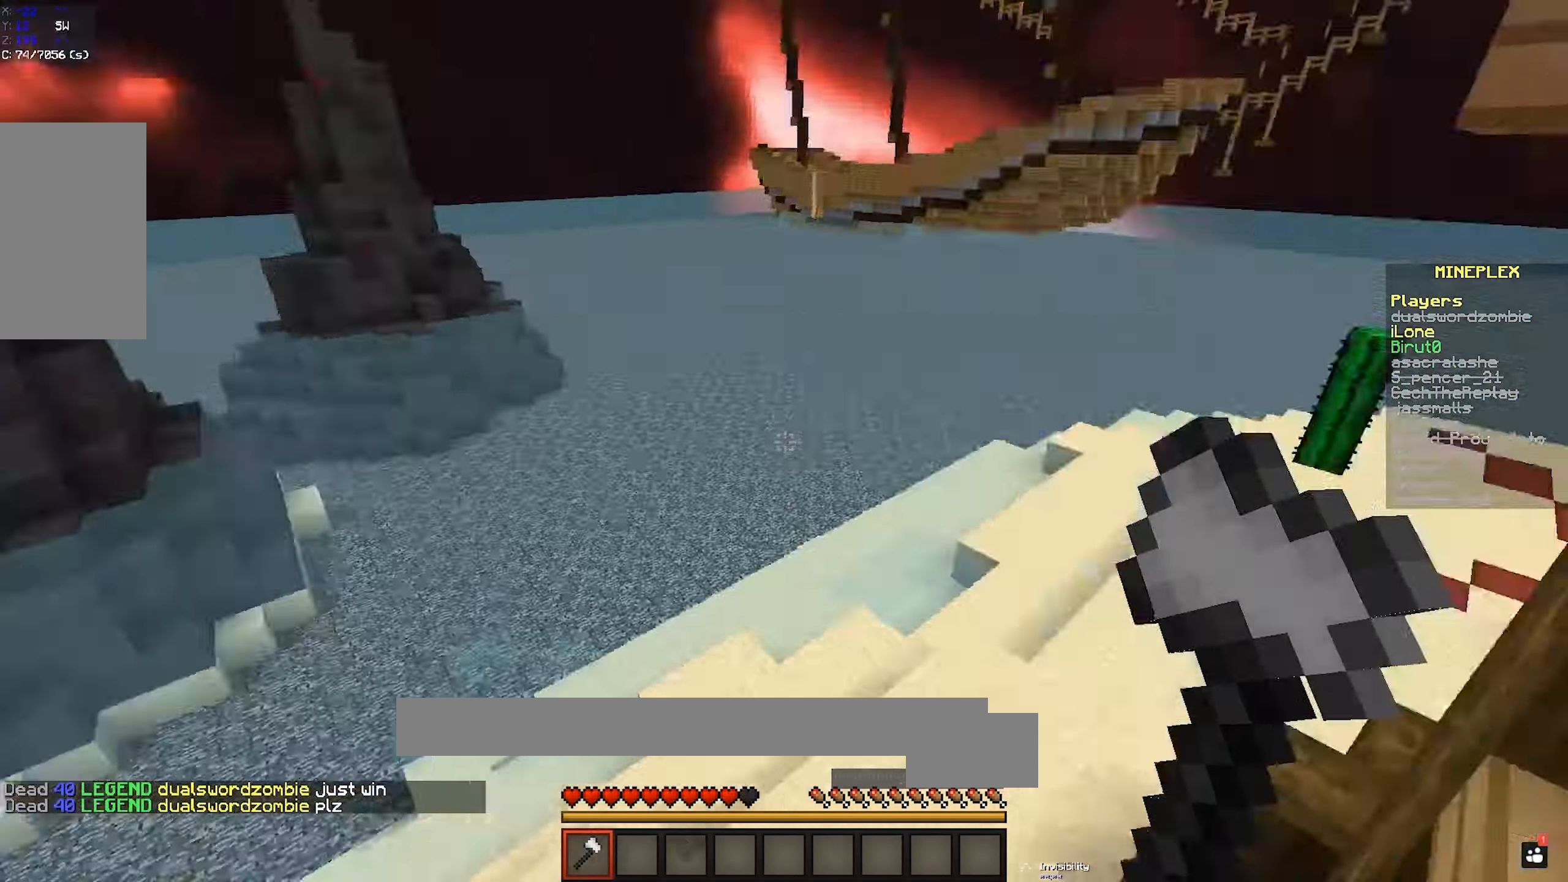
{"keys": ["w"], "mouse": [], "events": [[50, "d", "down"], [334, "d", "up"], [450, "w", "down"]]}
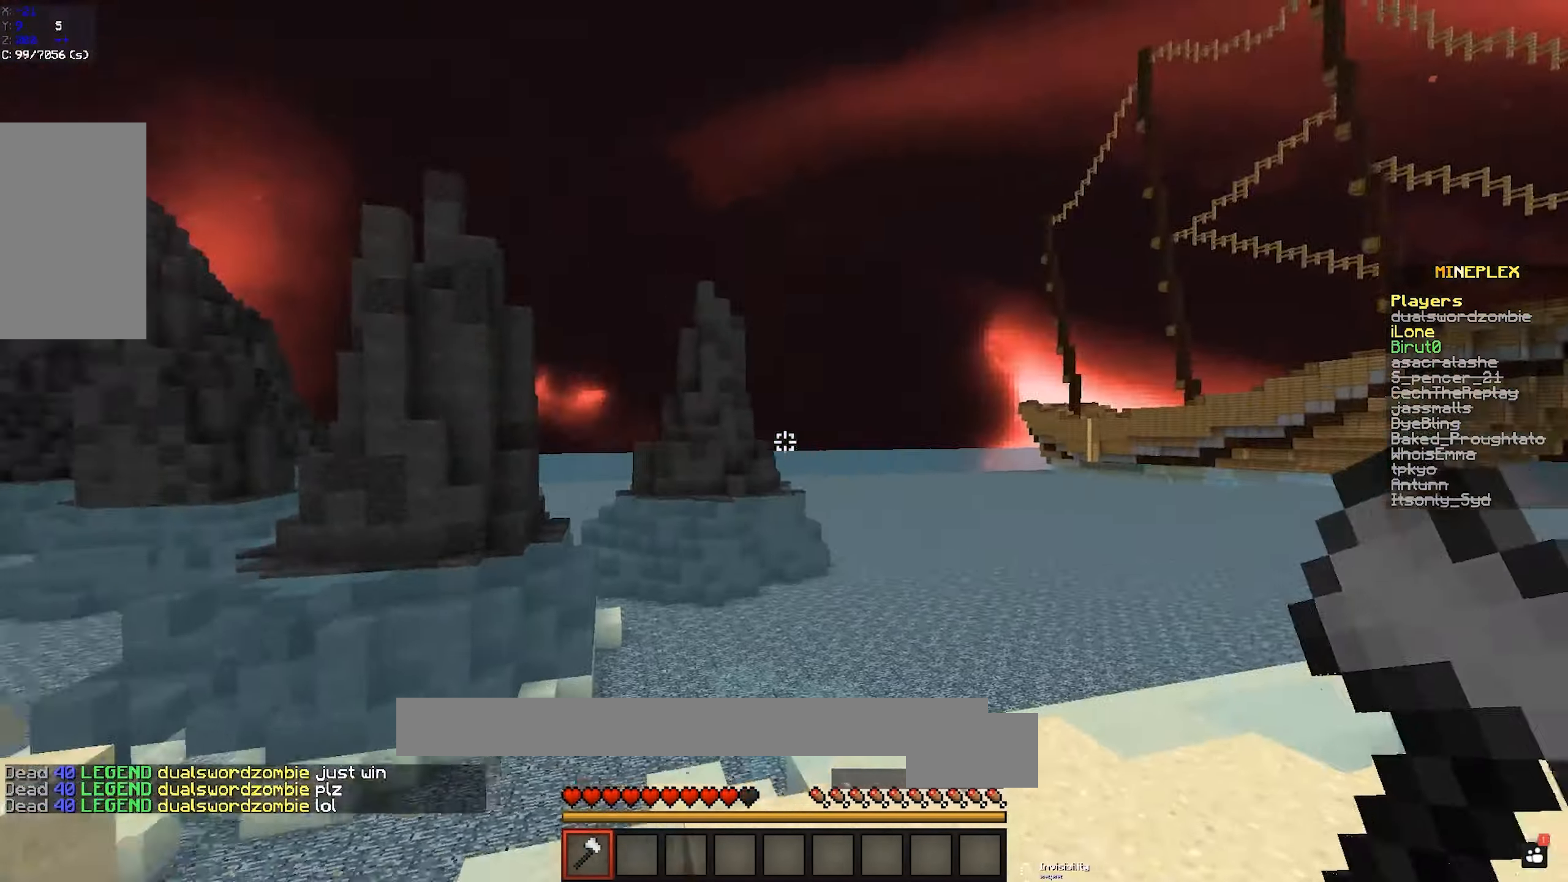
{"keys": ["d", "w"], "mouse": [], "events": [[50, "d", "down"]]}
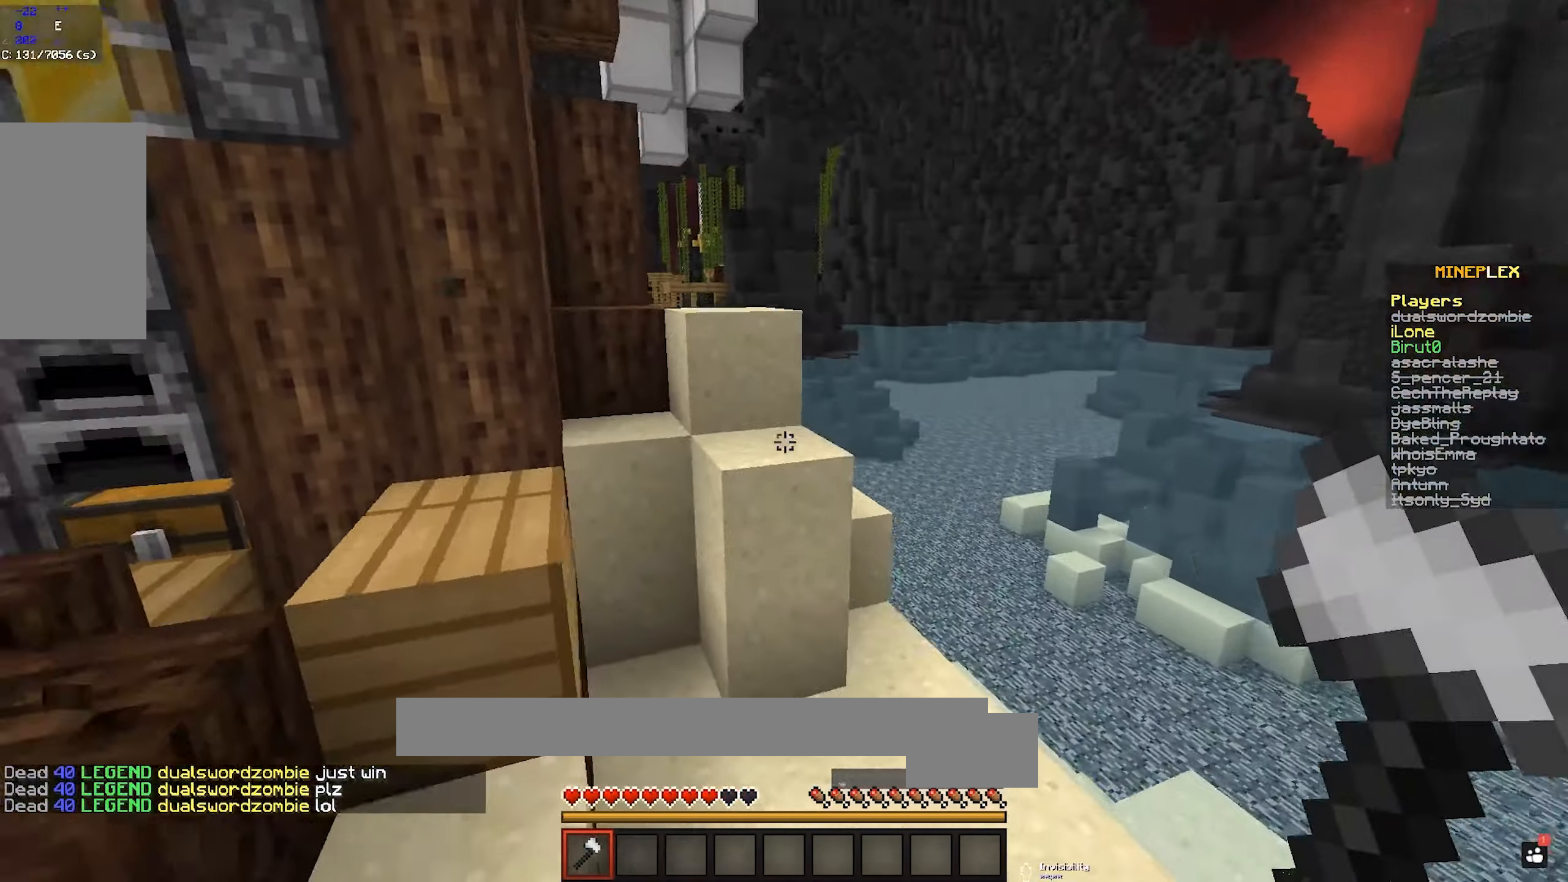
{"keys": ["space", "w"], "mouse": [], "events": [[34, "d", "up"], [400, "space", "down"]]}
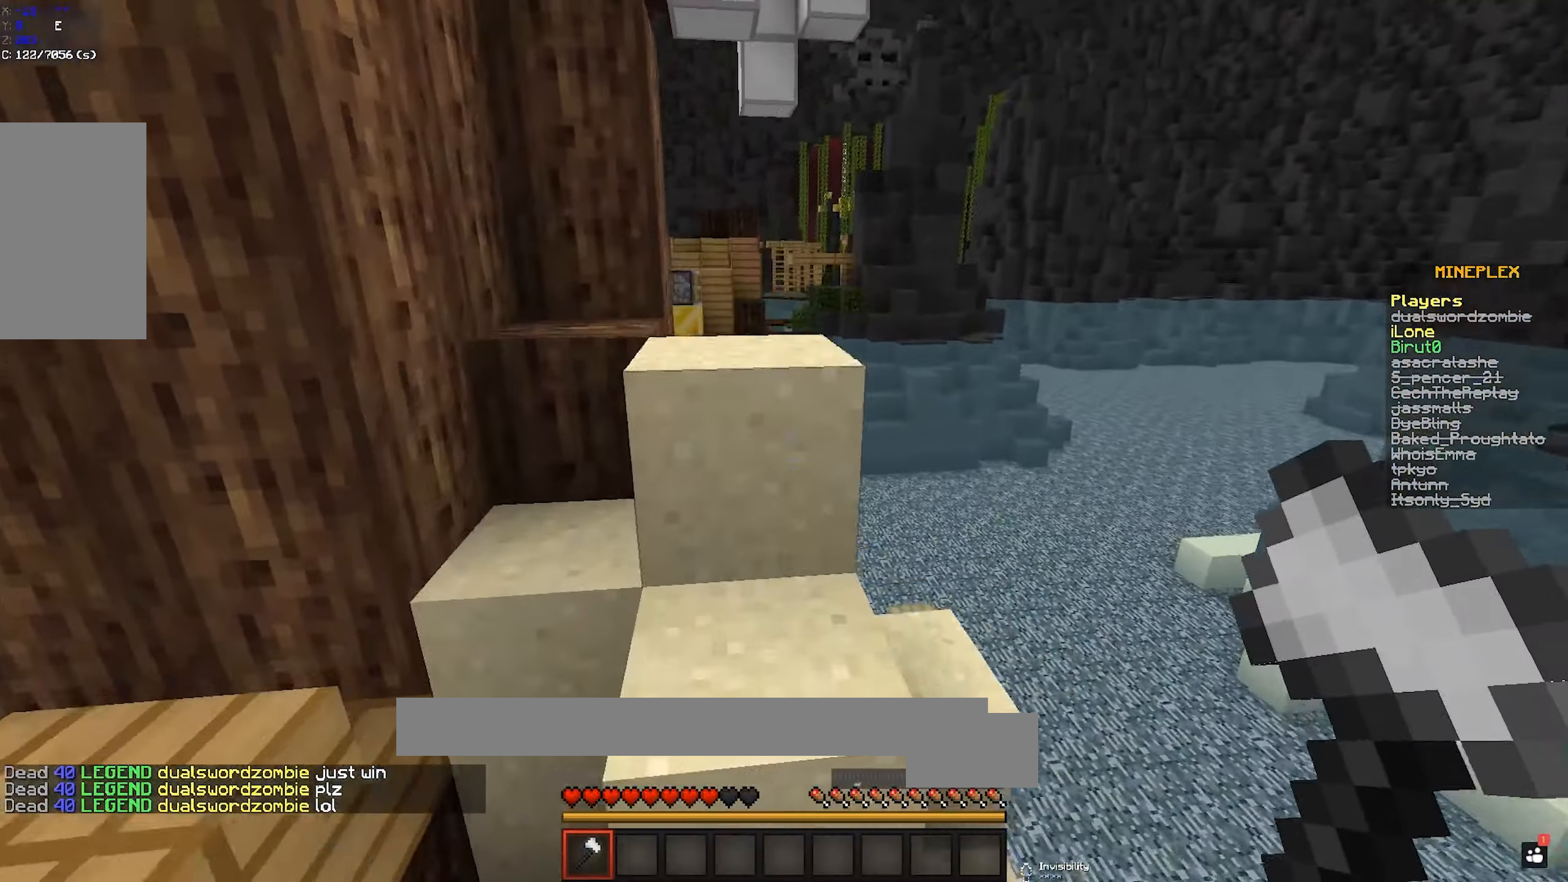
{"keys": ["d", "w"], "mouse": [], "events": [[50, "d", "down"], [134, "space", "up"], [383, "d", "up"], [400, "d", "down"]]}
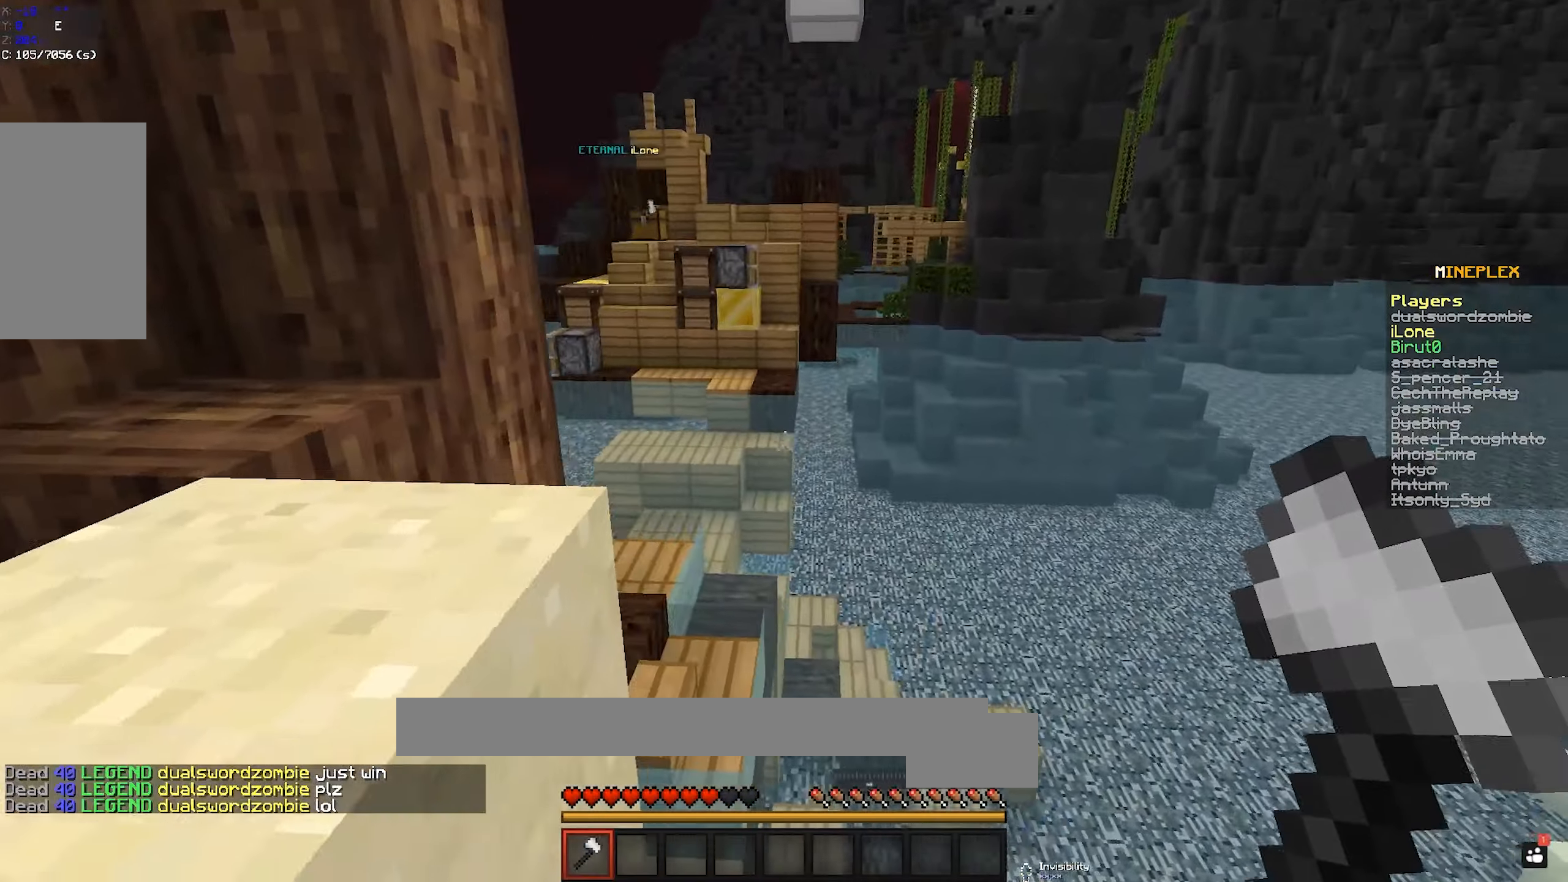
{"keys": [], "mouse": [], "events": [[83, "d", "up"], [100, "a", "down"], [216, "a", "up"], [216, "w", "up"]]}
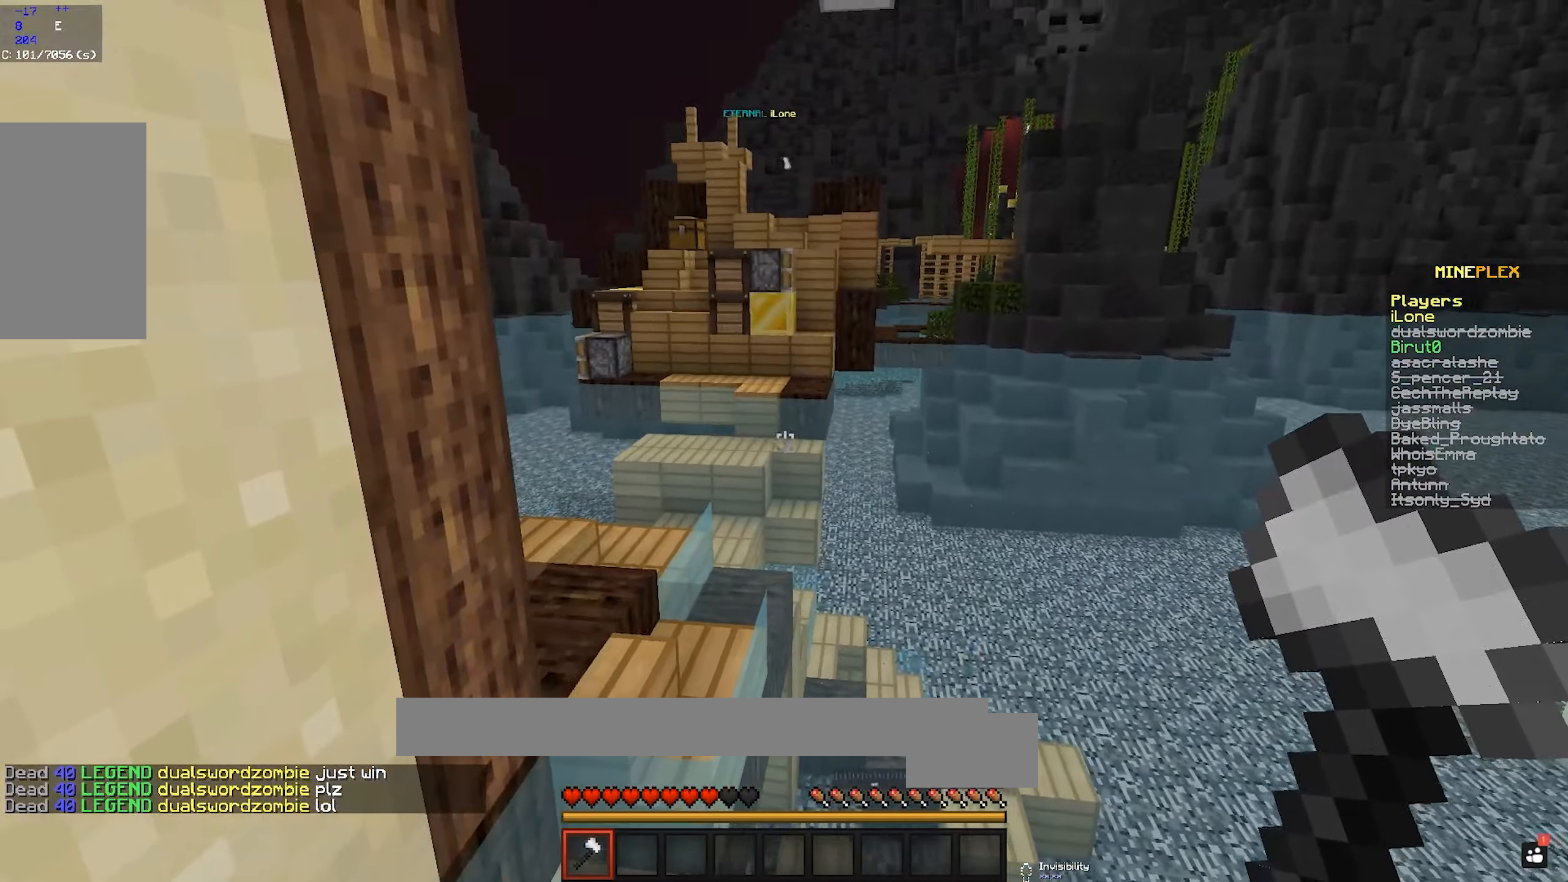
{"keys": ["a", "w"], "mouse": [], "events": [[100, "w", "down"], [150, "space", "down"], [433, "space", "up"], [500, "a", "down"]]}
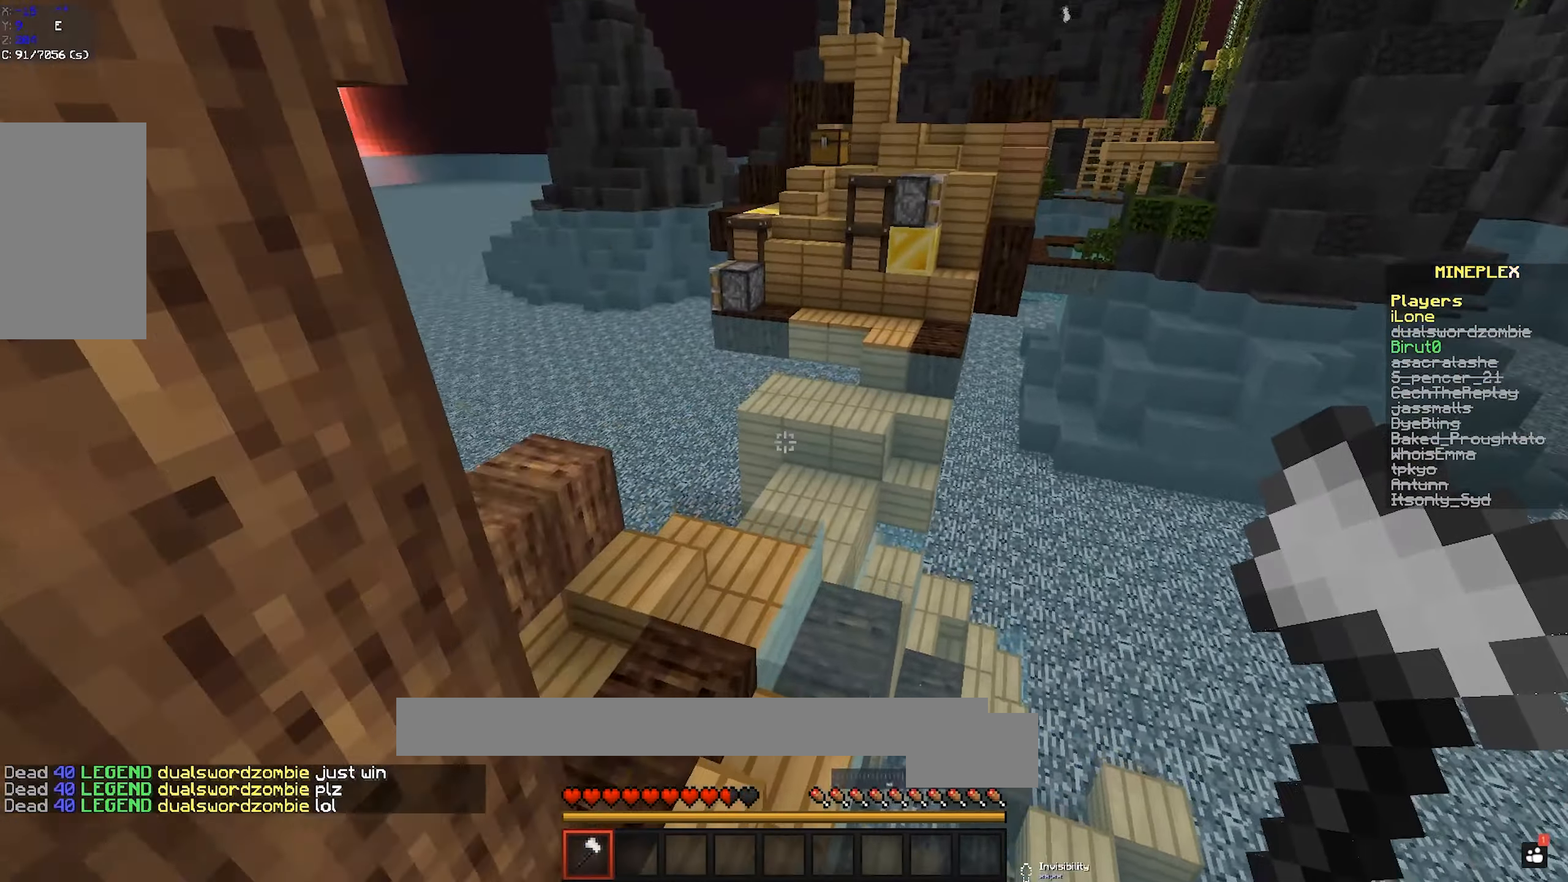
{"keys": ["a", "w"], "mouse": [], "events": []}
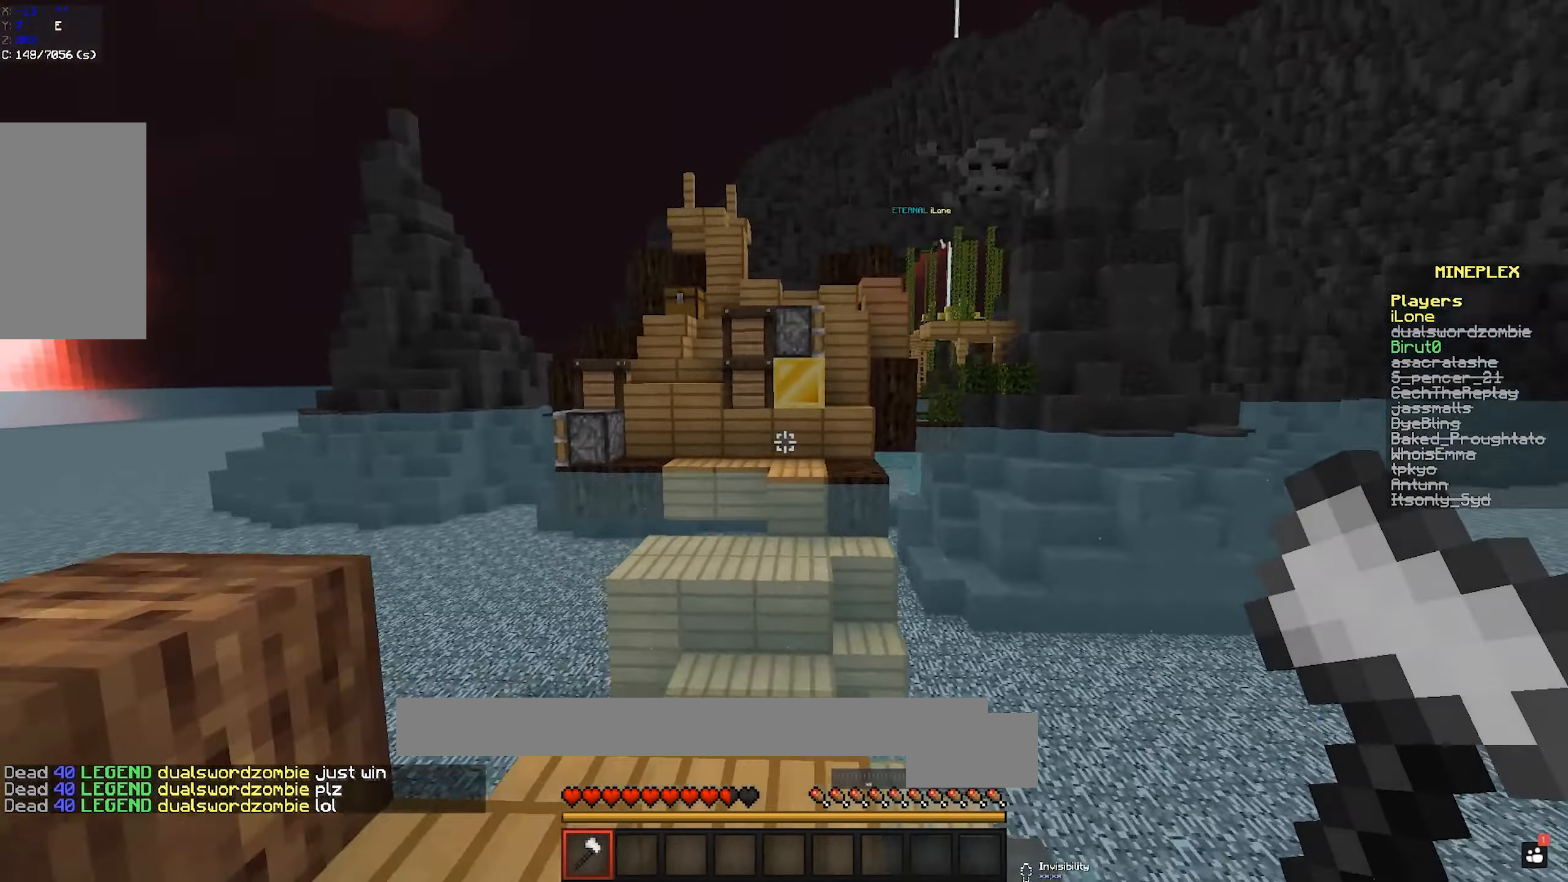
{"keys": ["w"], "mouse": [], "events": [[116, "w", "up"], [183, "a", "up"], [450, "w", "down"]]}
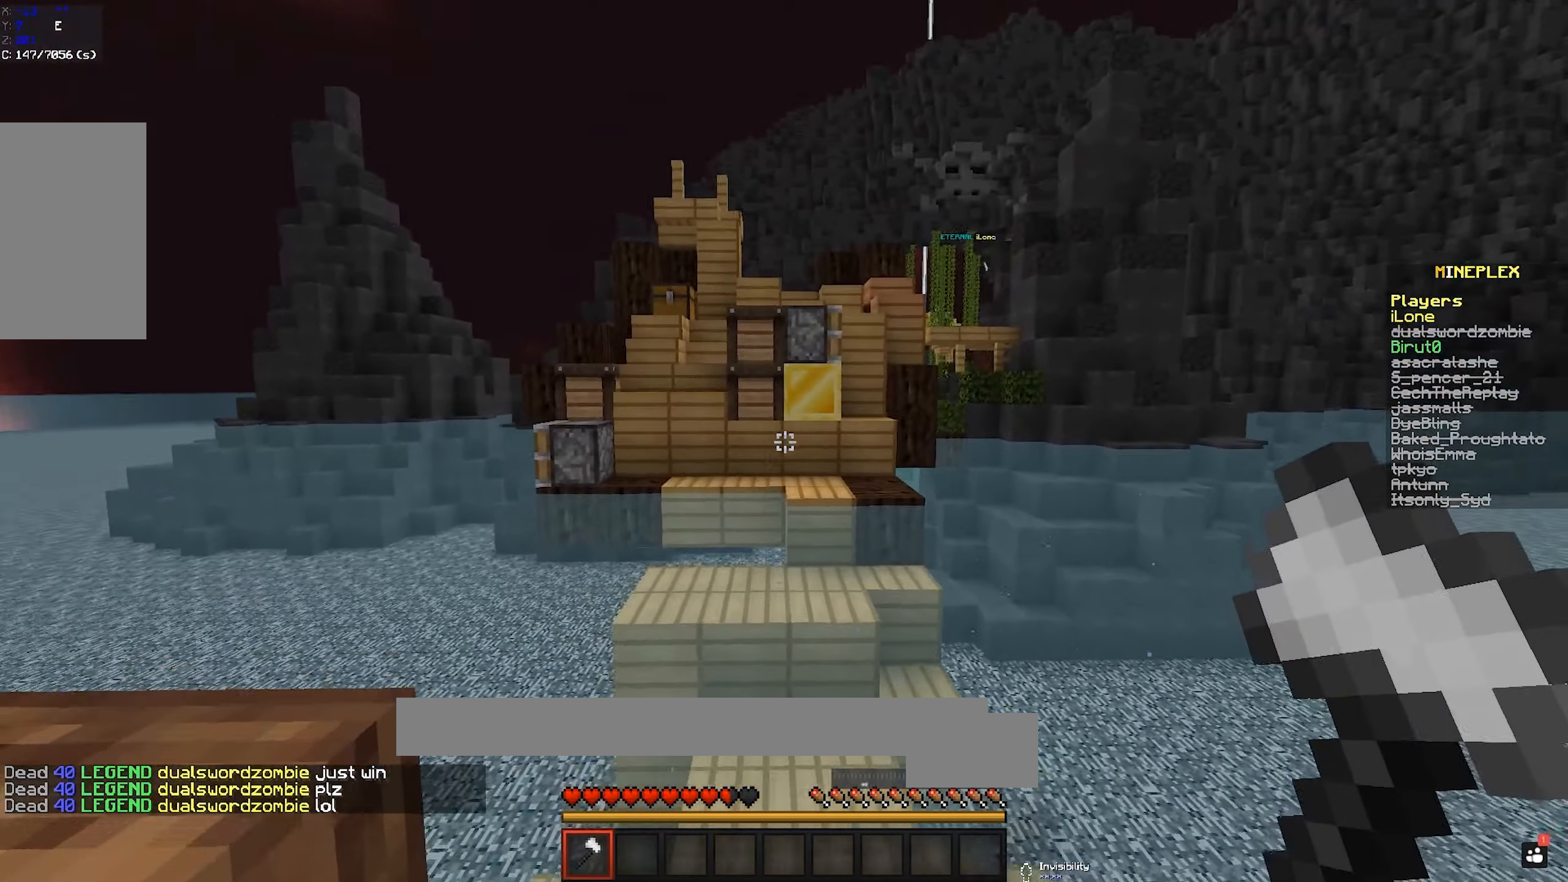
{"keys": ["space", "w"], "mouse": [], "events": [[300, "space", "down"]]}
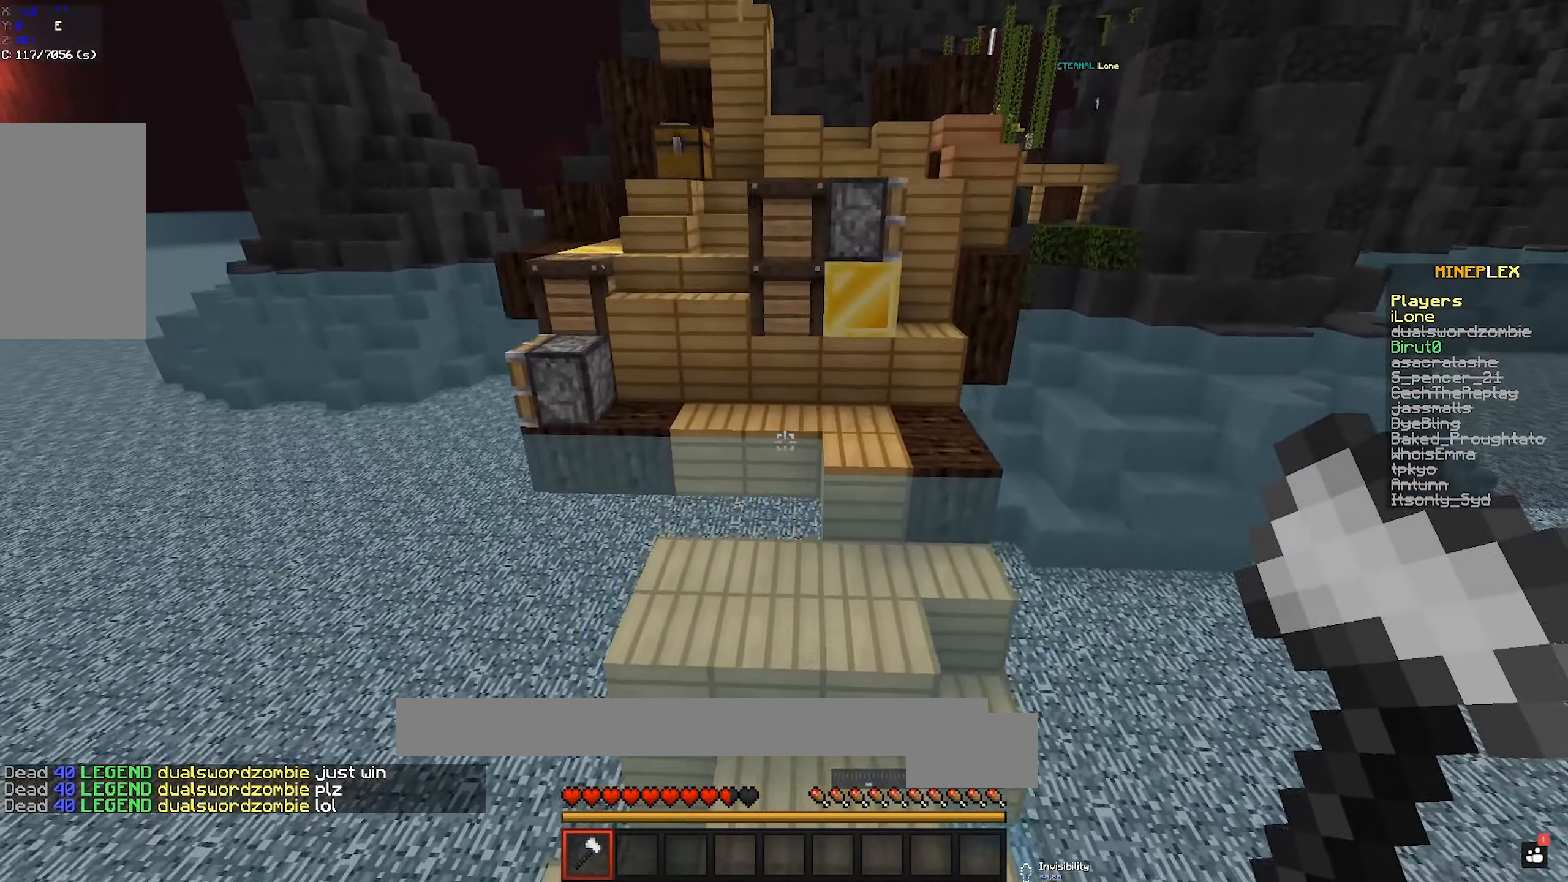
{"keys": ["space", "w"], "mouse": [], "events": [[100, "d", "down"], [283, "w", "up"], [383, "d", "up"], [500, "w", "down"]]}
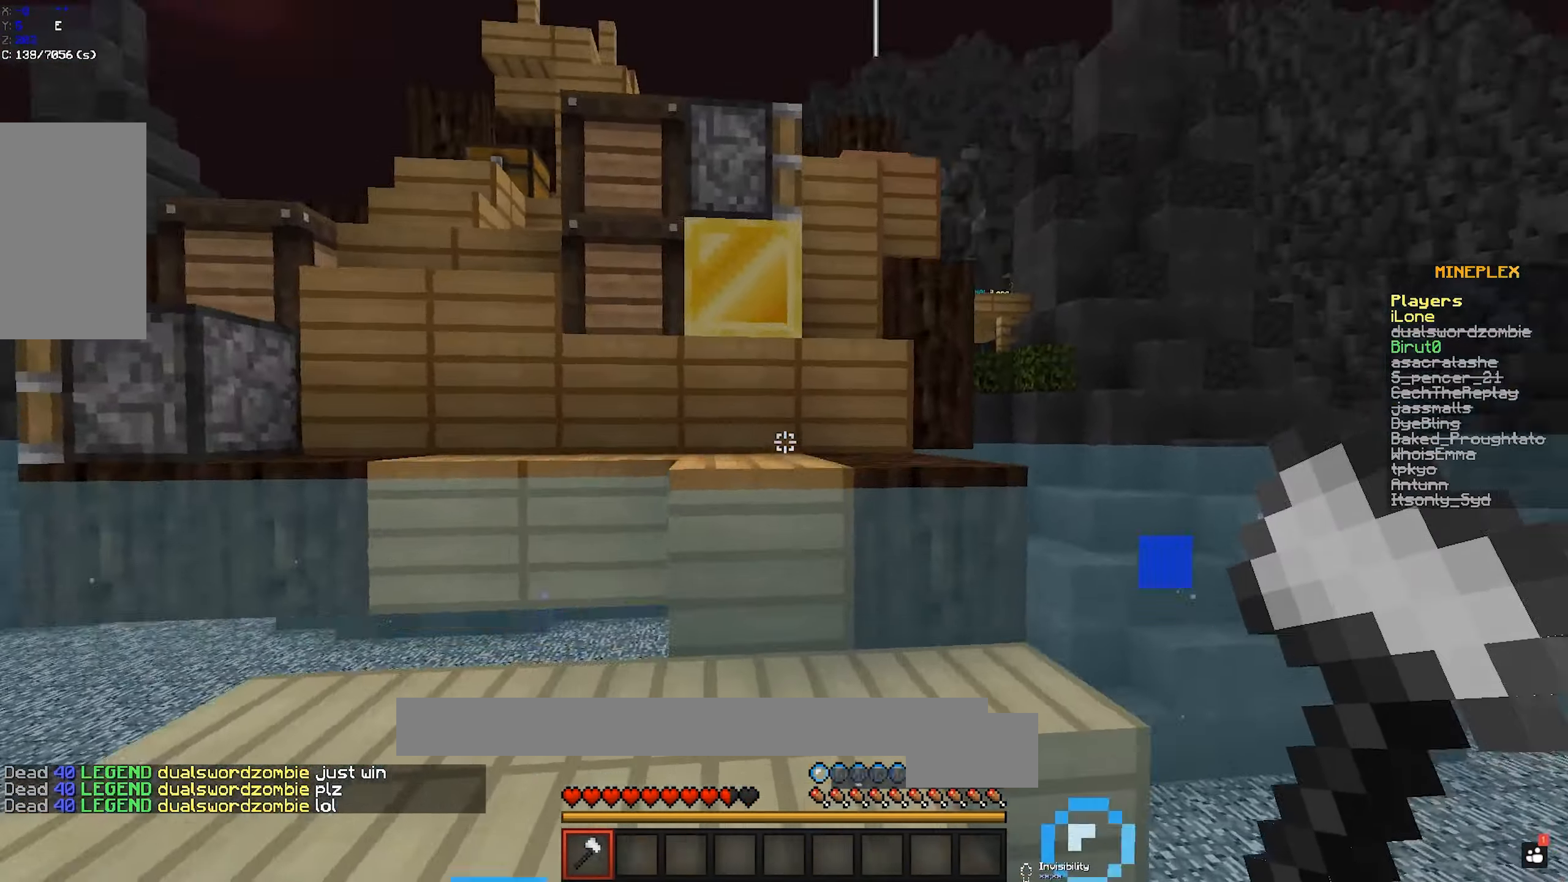
{"keys": ["a", "space", "w"], "mouse": [], "events": [[250, "a", "down"]]}
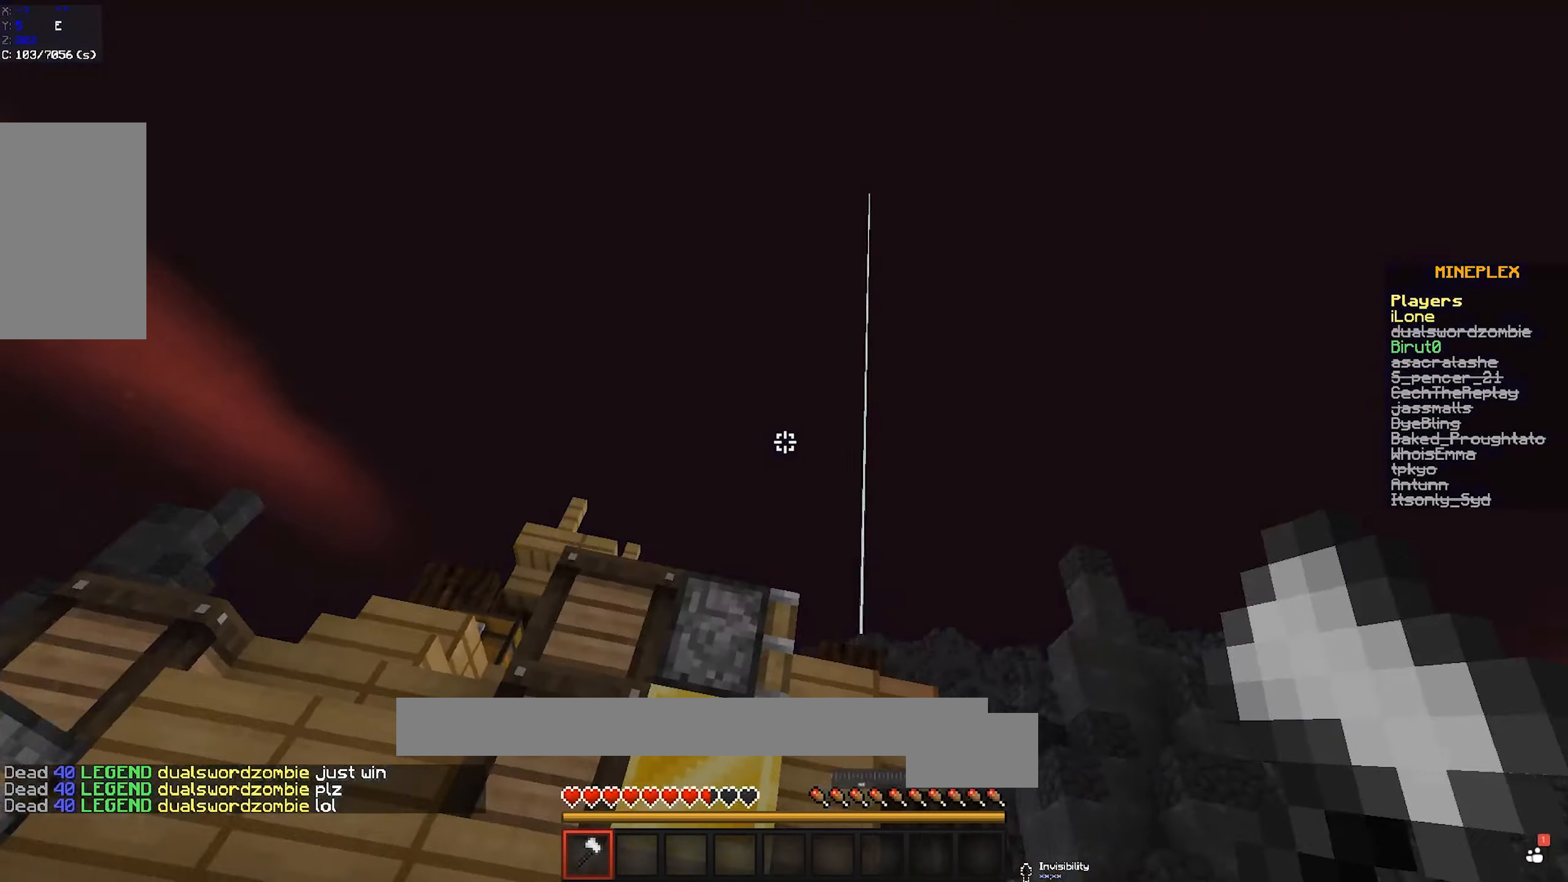
{"keys": ["space", "w"], "mouse": [], "events": [[33, "a", "up"], [200, "mouse_right", "down"], [383, "mouse_right", "up"]]}
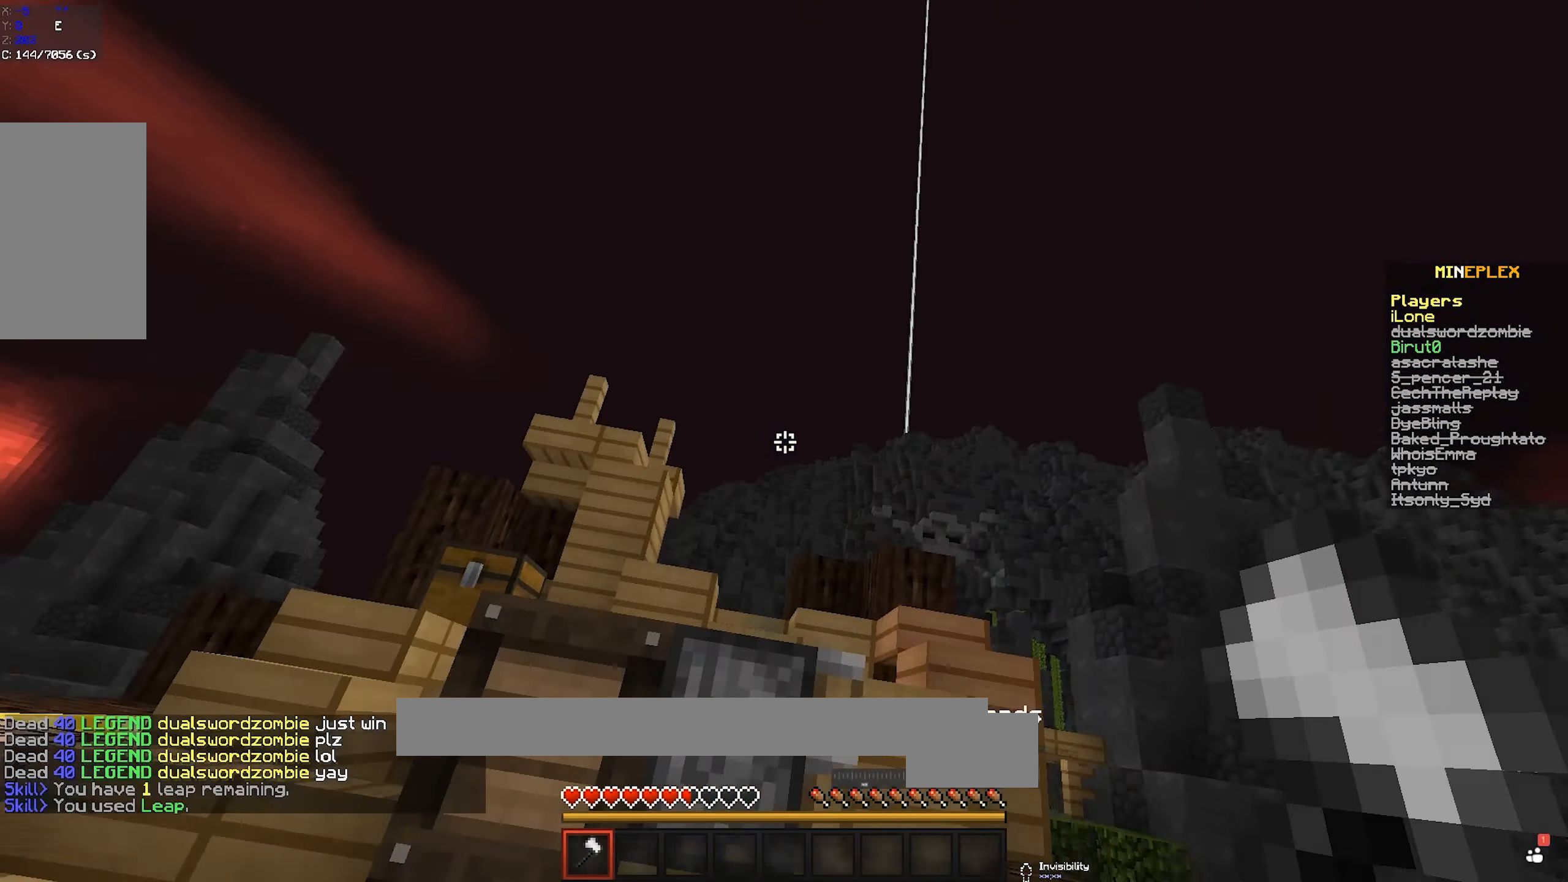
{"keys": ["space", "w"], "mouse": [], "events": []}
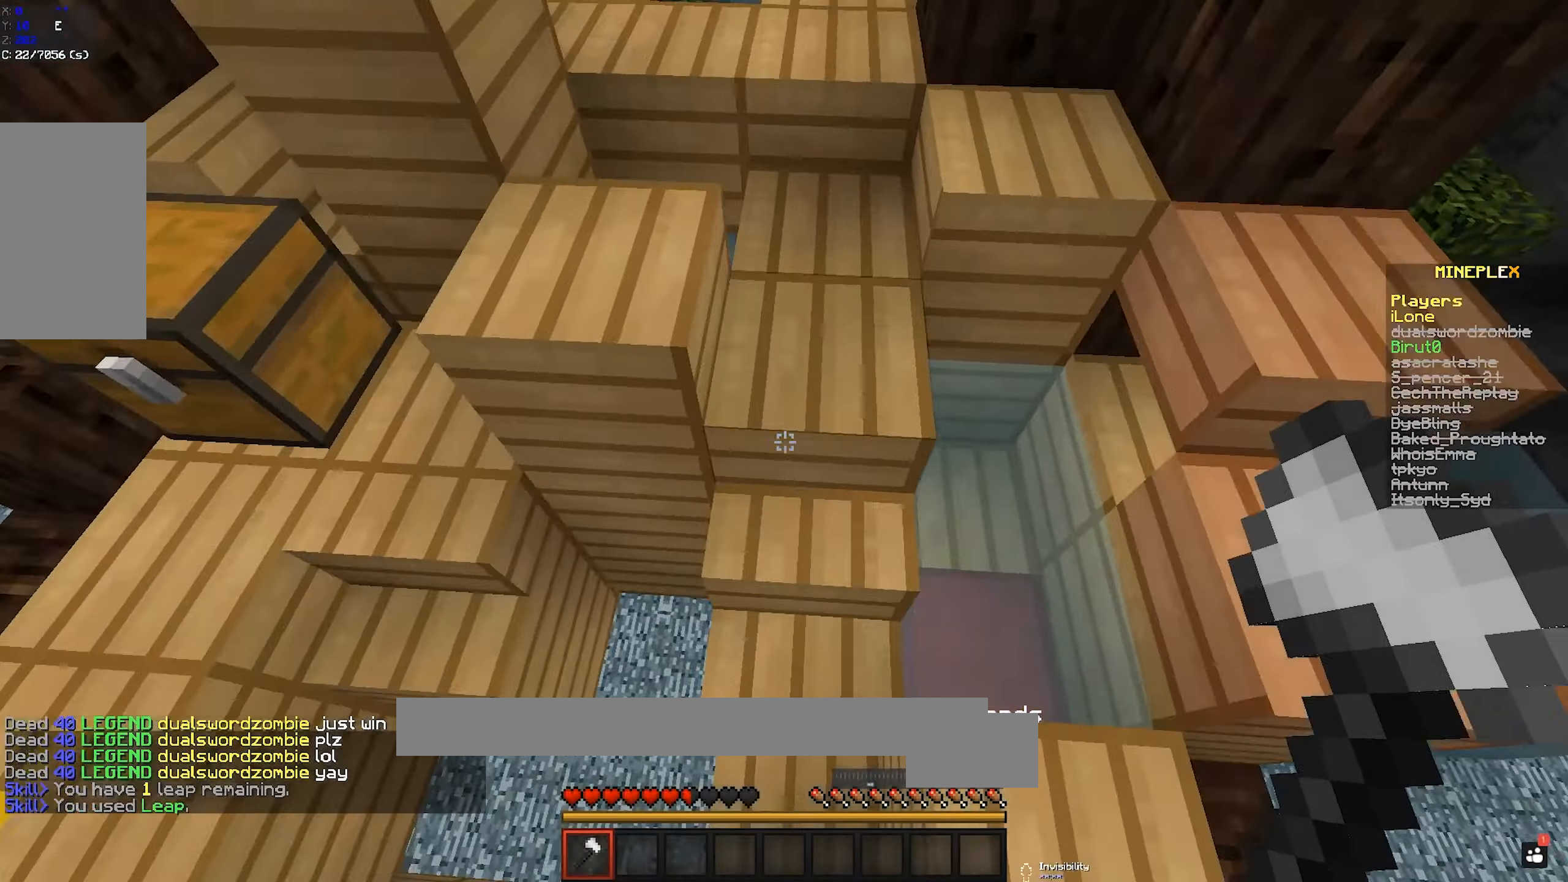
{"keys": ["a", "w"], "mouse": [], "events": [[317, "space", "up"], [467, "a", "down"]]}
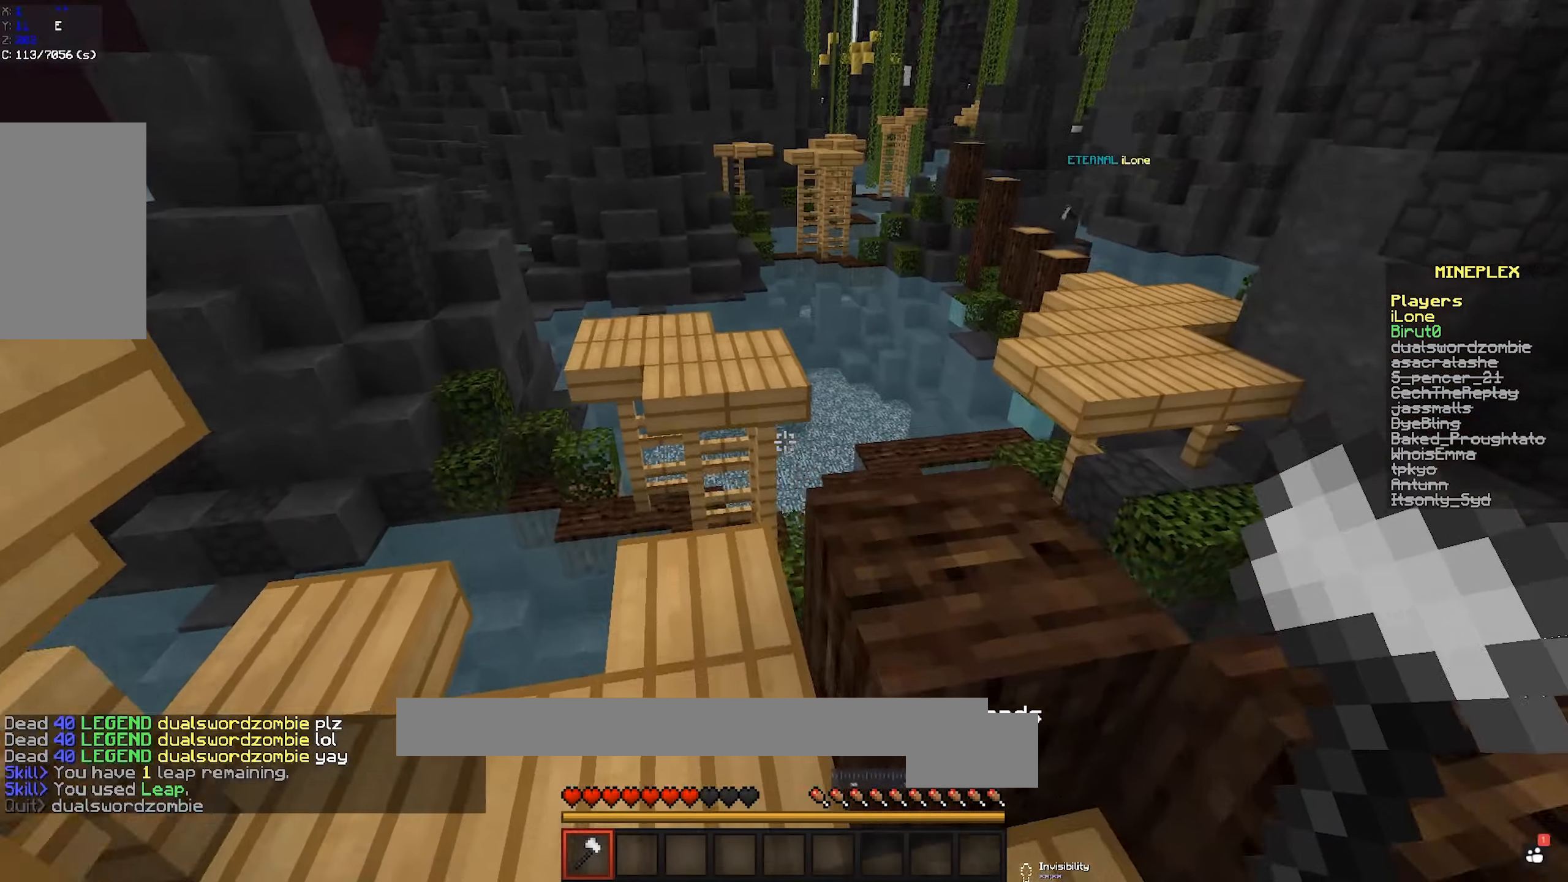
{"keys": ["w"], "mouse": [], "events": [[283, "a", "up"]]}